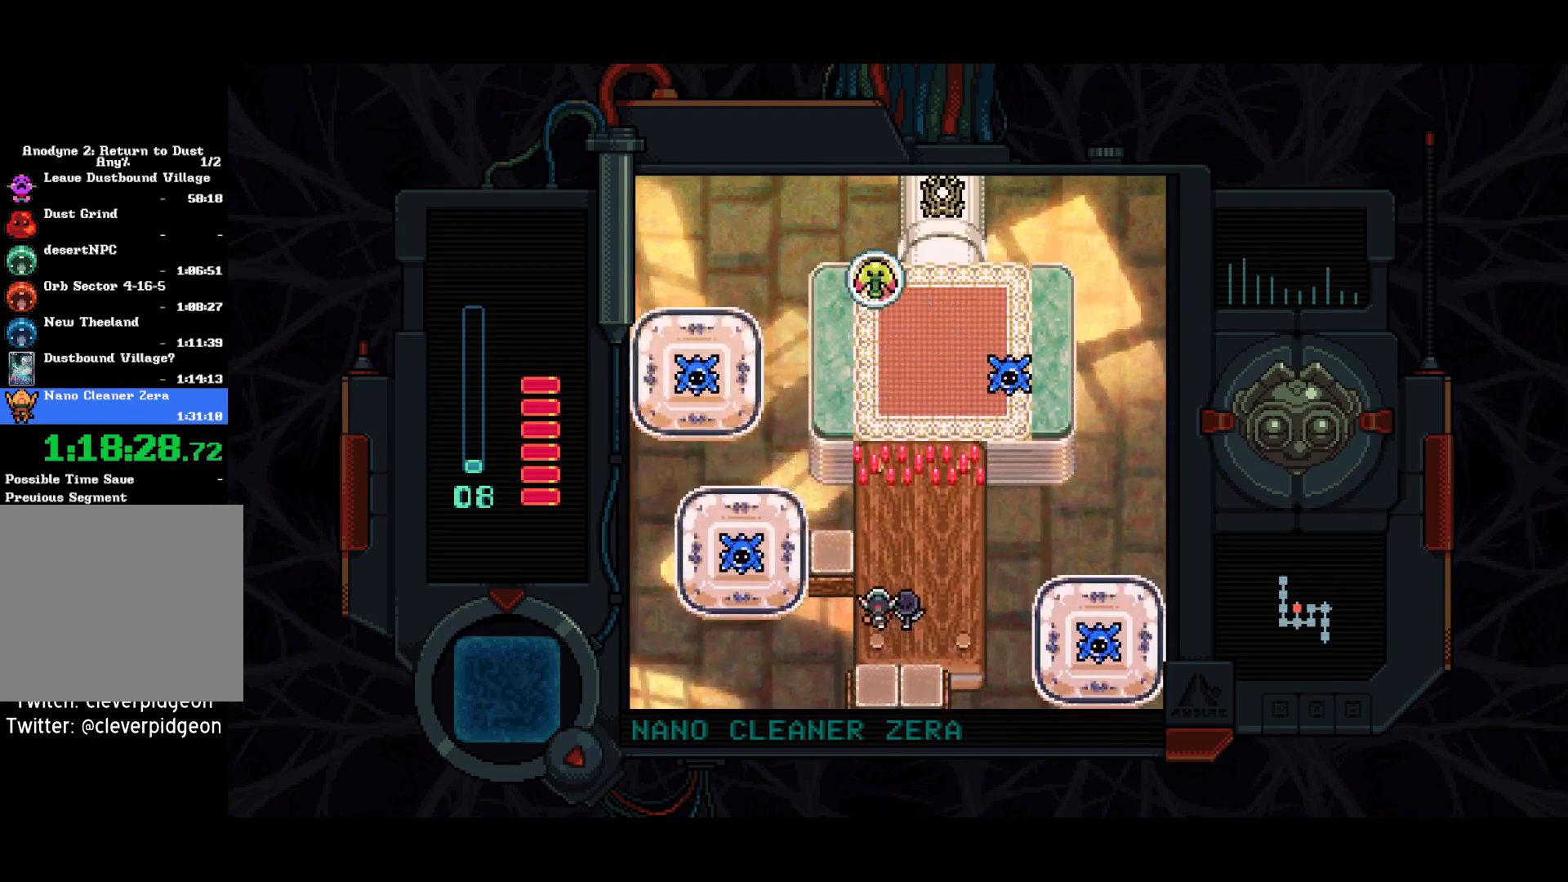
Gameplay with a controller (PlayStation layout); each line is a JSON object with the inputs held at the frame after it. "events" lists button and stick changes between this image and that frame as [ms after this image, input, new state], when the widget could be followed in between. Not read: L1.
{"buttons": ["DPAD_RIGHT"], "left_stick": "center", "right_stick": "center", "events": [[283, "DPAD_UP", "up"], [500, "DPAD_RIGHT", "down"]]}
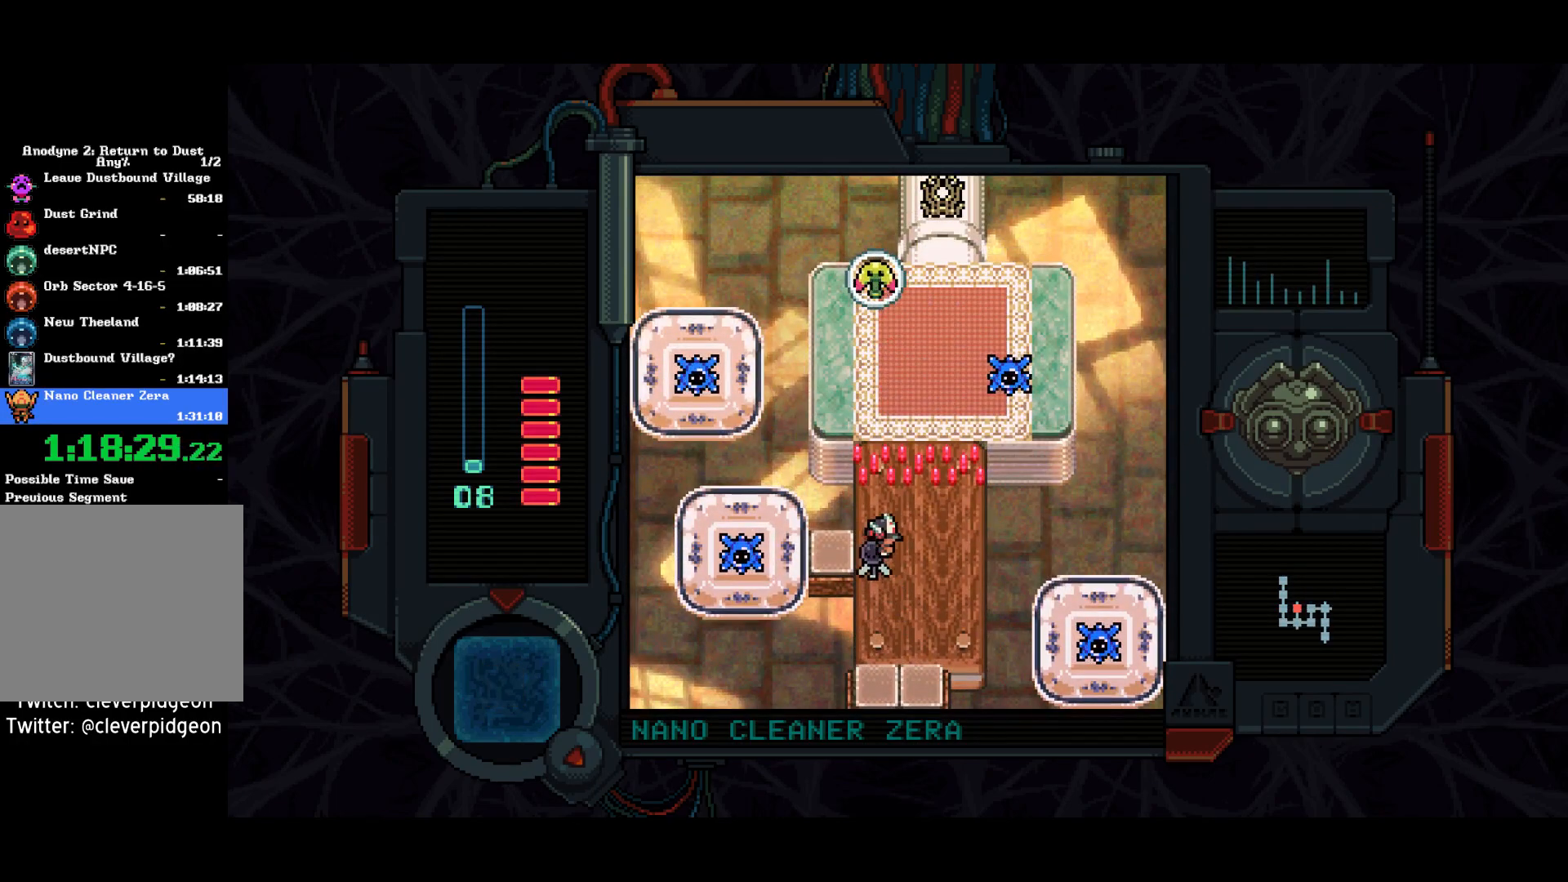
{"buttons": [], "left_stick": "center", "right_stick": "center", "events": [[100, "DPAD_RIGHT", "up"], [233, "DPAD_UP", "down"], [283, "DPAD_LEFT", "down"], [333, "DPAD_UP", "up"], [483, "DPAD_LEFT", "up"]]}
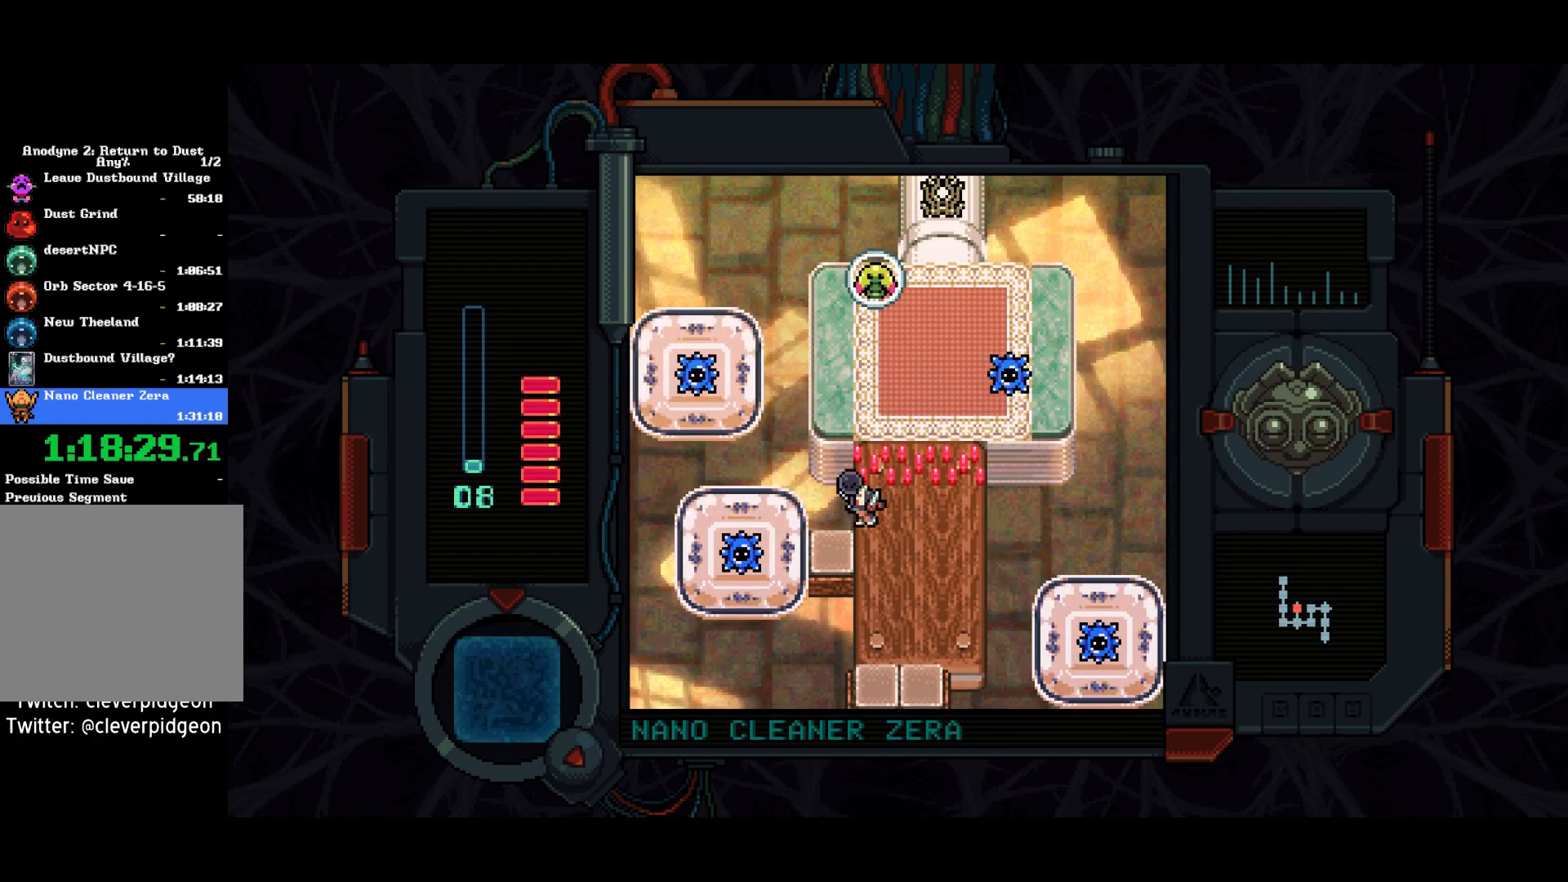
{"buttons": ["DPAD_UP"], "left_stick": "center", "right_stick": "center", "events": [[17, "DPAD_UP", "down"], [100, "CIRCLE", "down"], [150, "DPAD_UP", "up"], [183, "CIRCLE", "up"], [350, "DPAD_UP", "down"]]}
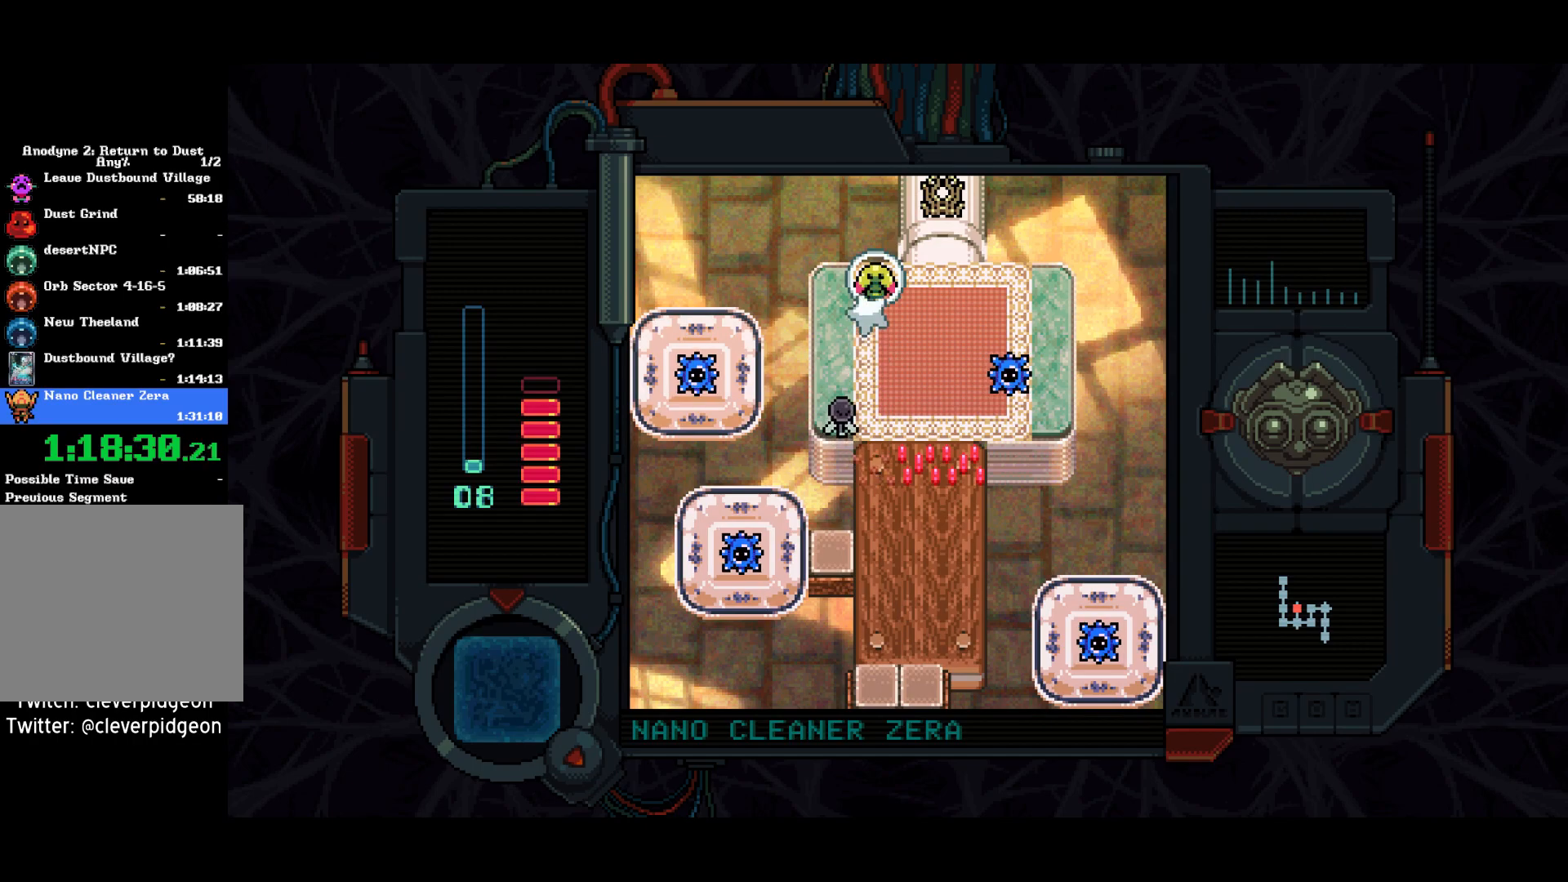
{"buttons": ["SQUARE", "DPAD_UP"], "left_stick": "center", "right_stick": "center", "events": [[350, "SQUARE", "down"]]}
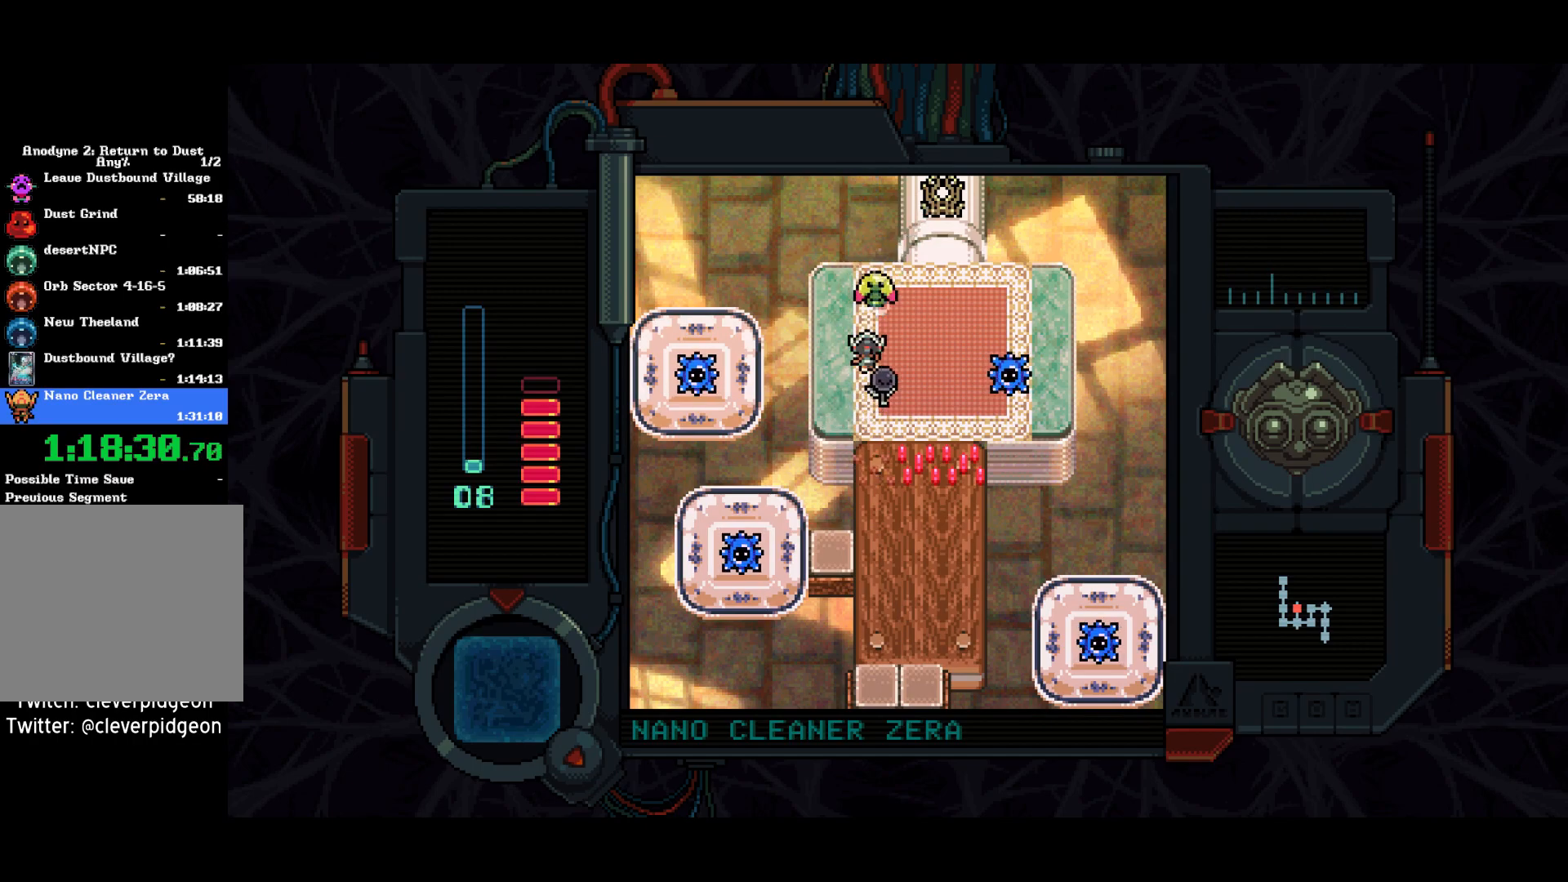
{"buttons": ["DPAD_RIGHT"], "left_stick": "center", "right_stick": "center", "events": [[100, "DPAD_UP", "up"], [250, "DPAD_DOWN", "down"], [250, "SQUARE", "up"], [400, "DPAD_RIGHT", "down"], [417, "DPAD_DOWN", "up"]]}
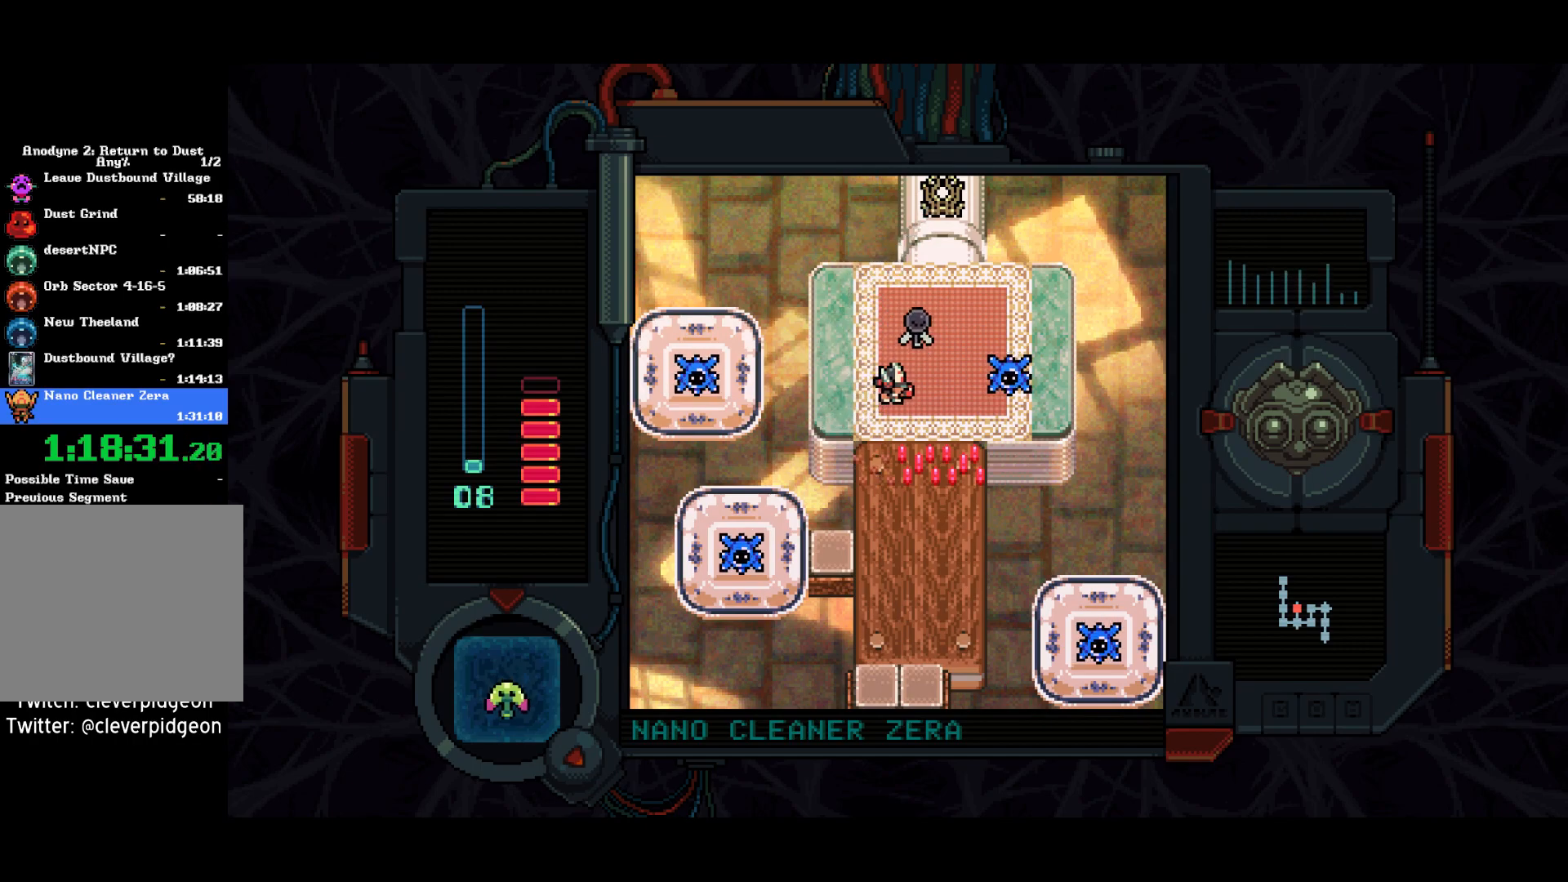
{"buttons": ["DPAD_RIGHT"], "left_stick": "center", "right_stick": "center", "events": [[167, "DPAD_RIGHT", "up"], [167, "SQUARE", "down"], [283, "DPAD_RIGHT", "down"], [283, "SQUARE", "up"]]}
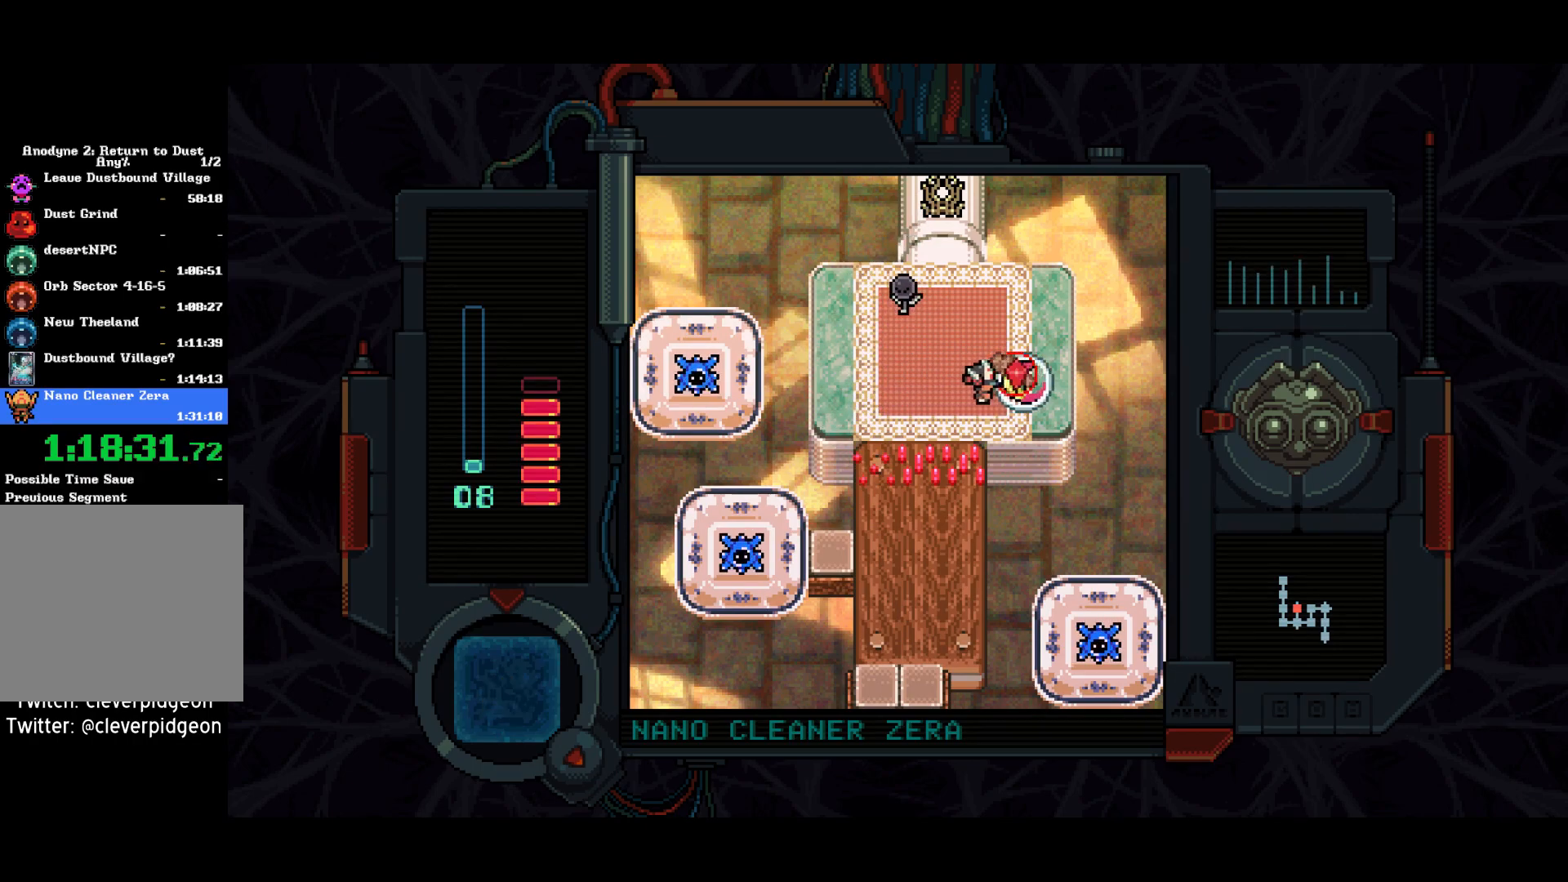
{"buttons": ["DPAD_LEFT"], "left_stick": "center", "right_stick": "center", "events": [[67, "DPAD_RIGHT", "up"], [150, "DPAD_LEFT", "down"]]}
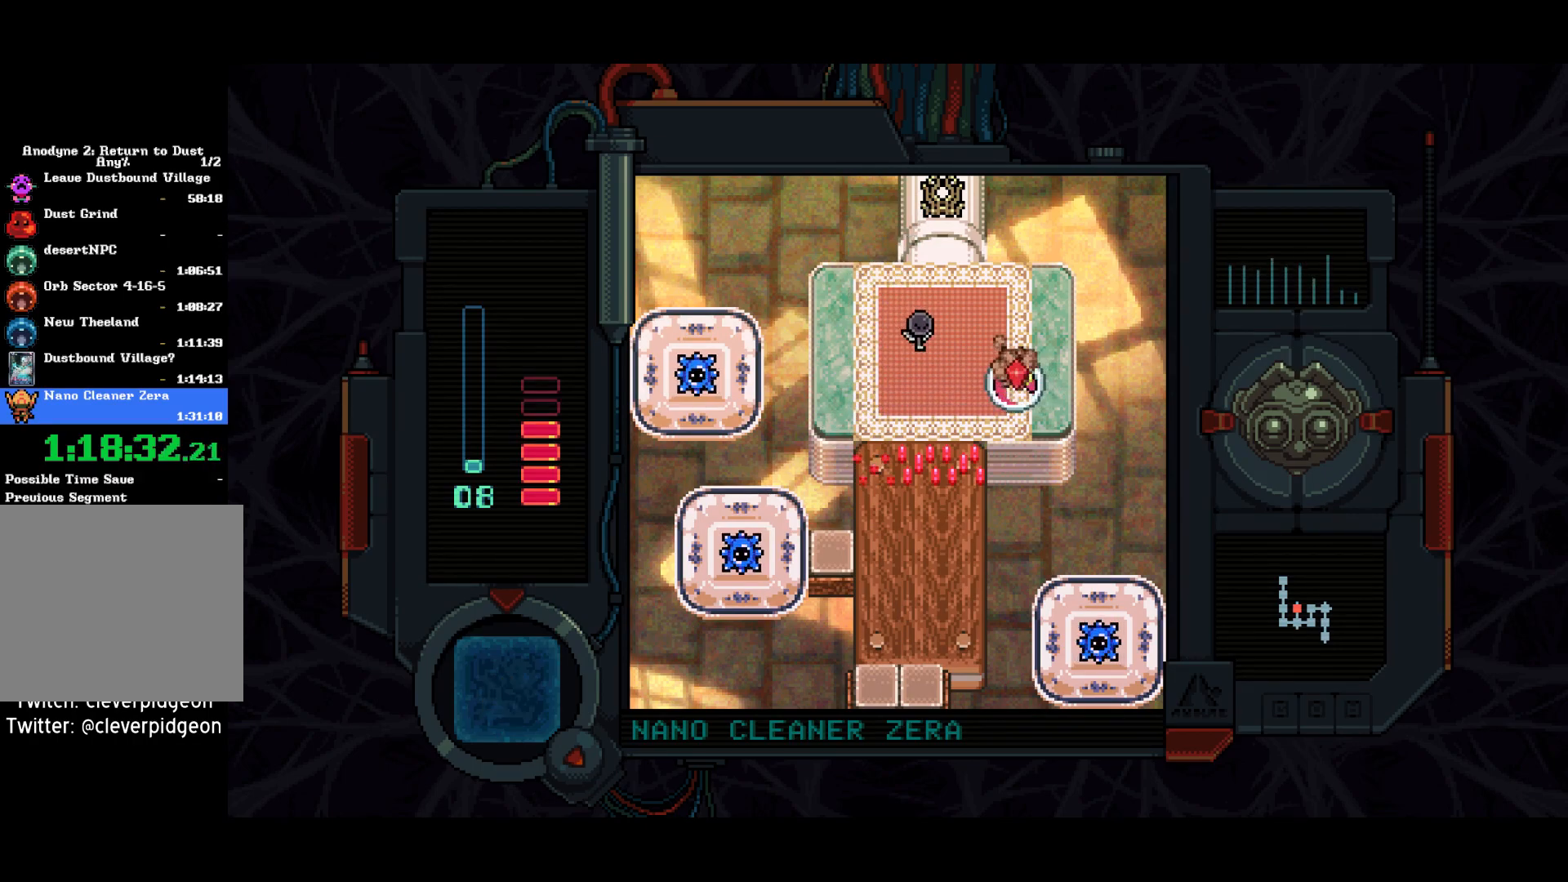
{"buttons": ["DPAD_UP", "DPAD_LEFT"], "left_stick": "center", "right_stick": "center", "events": [[350, "DPAD_UP", "down"]]}
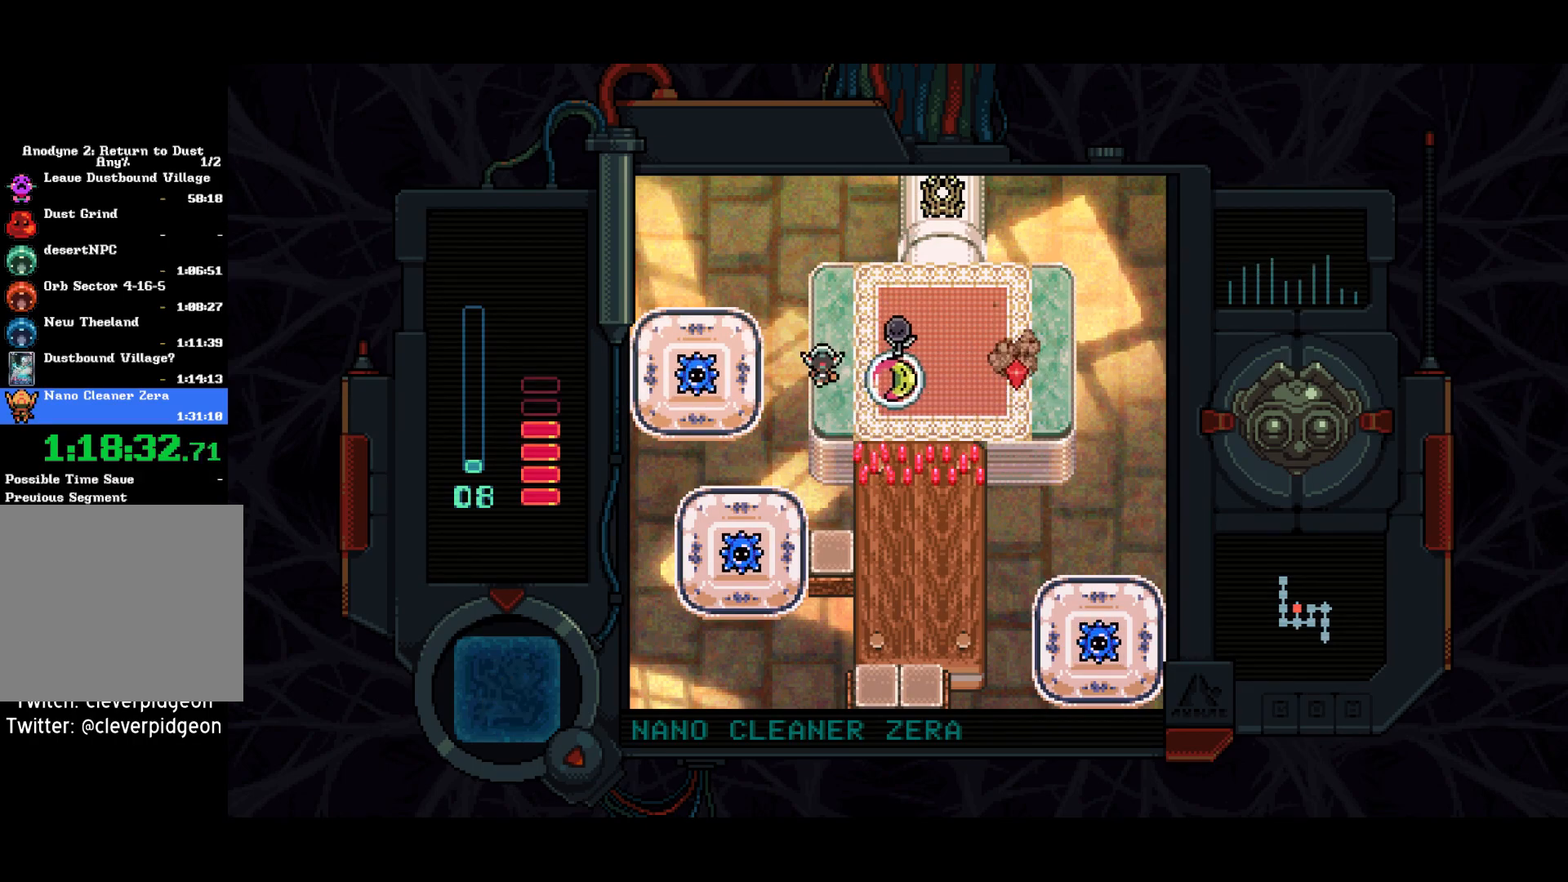
{"buttons": ["DPAD_DOWN"], "left_stick": "center", "right_stick": "center", "events": [[67, "DPAD_LEFT", "up"], [317, "DPAD_UP", "up"], [333, "DPAD_DOWN", "down"]]}
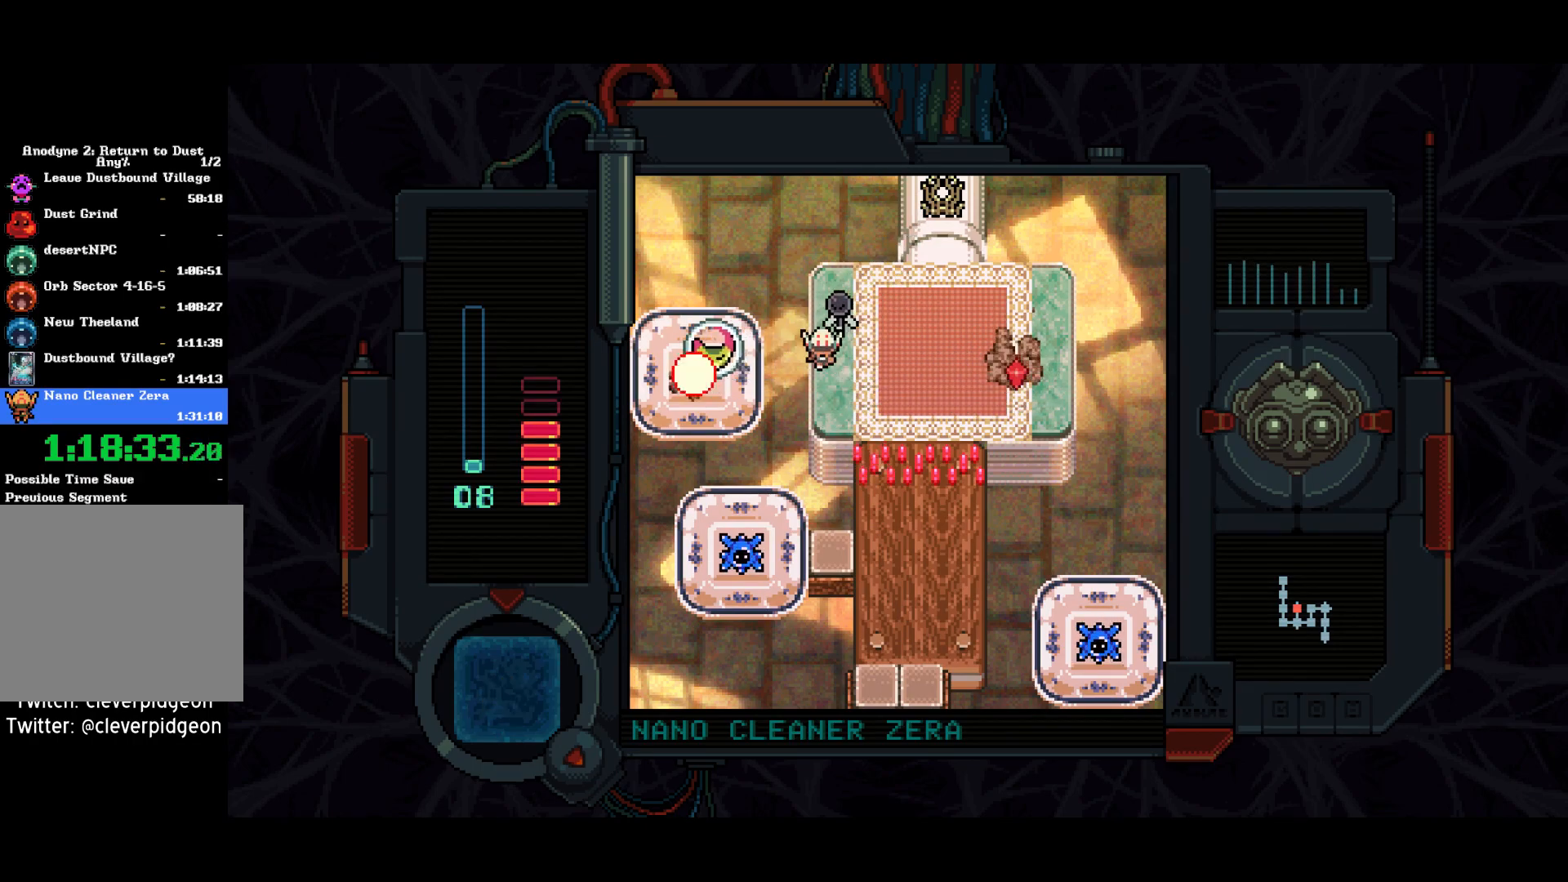
{"buttons": ["SQUARE", "DPAD_RIGHT"], "left_stick": "center", "right_stick": "center", "events": [[83, "DPAD_DOWN", "up"], [100, "DPAD_RIGHT", "down"], [400, "SQUARE", "down"]]}
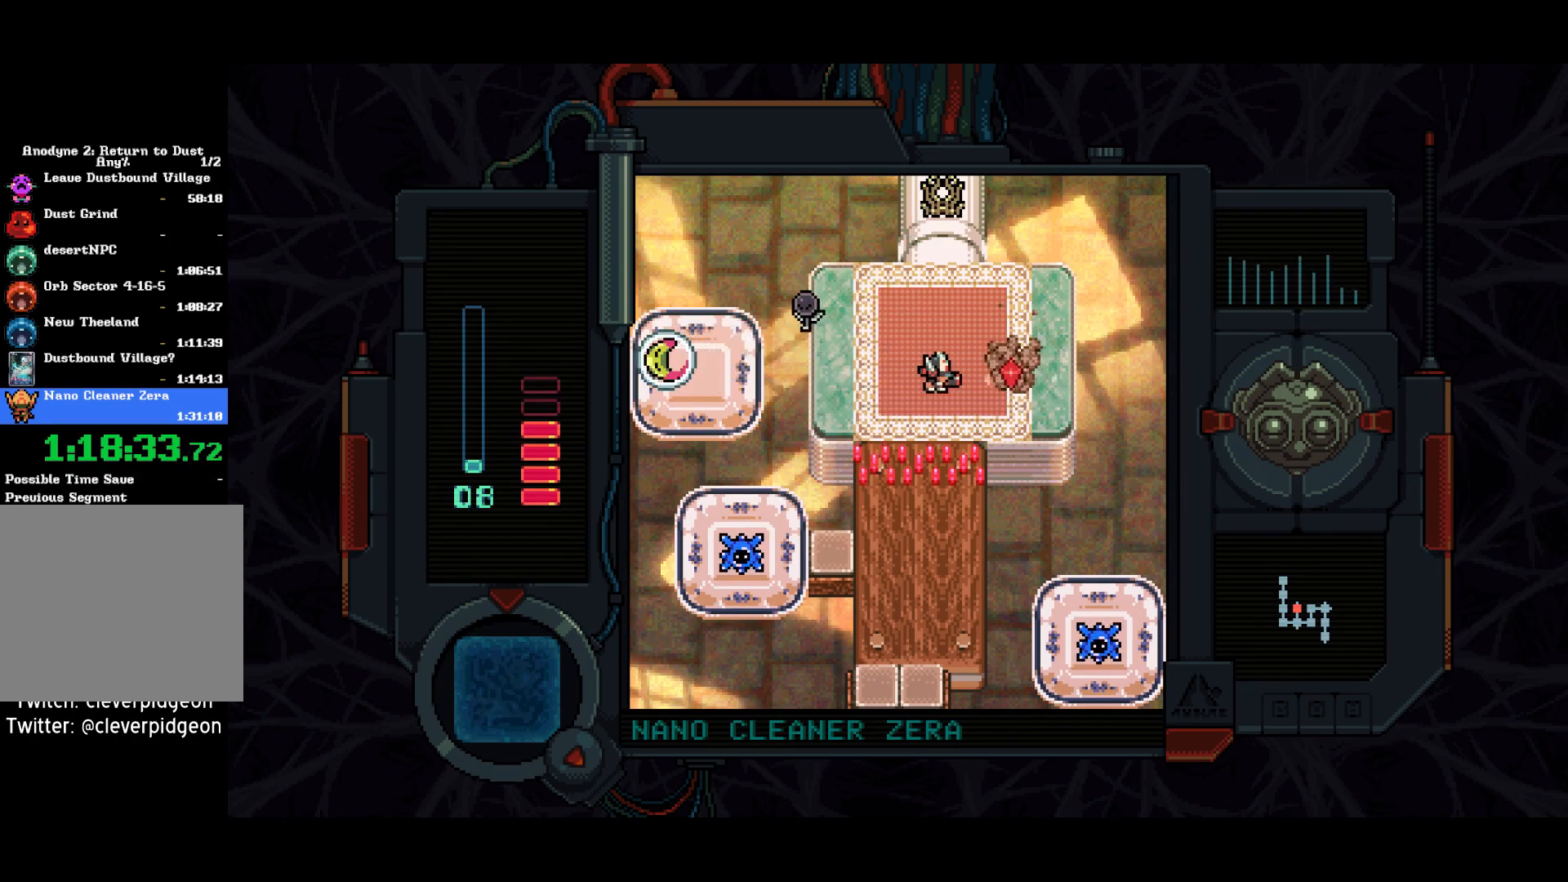
{"buttons": ["CIRCLE", "DPAD_DOWN"], "left_stick": "center", "right_stick": "center", "events": [[133, "DPAD_RIGHT", "up"], [267, "DPAD_DOWN", "down"], [267, "SQUARE", "up"], [383, "CIRCLE", "down"]]}
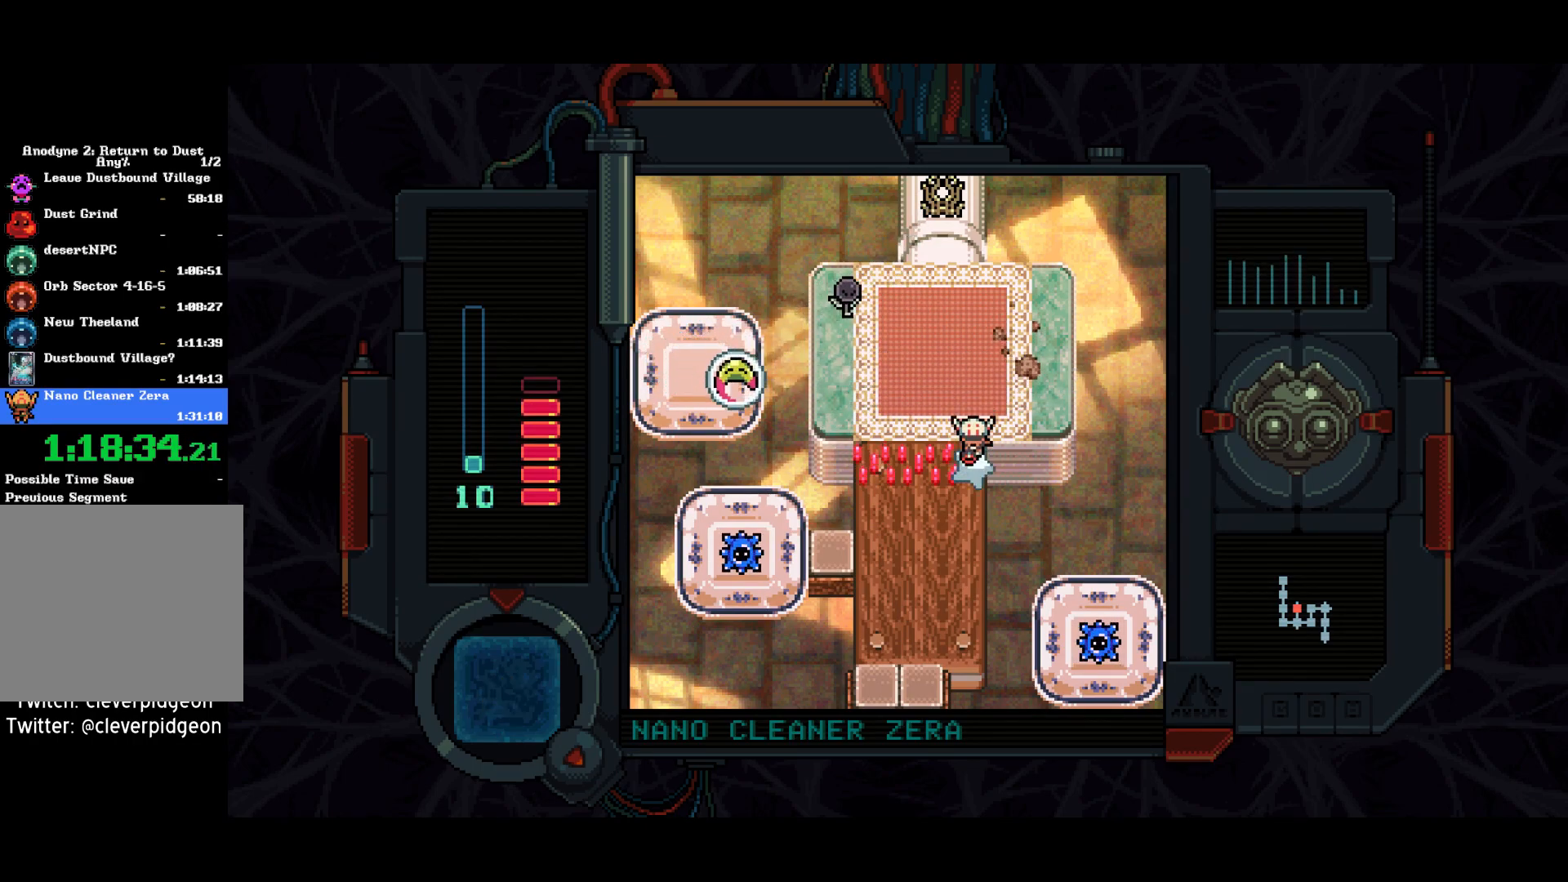
{"buttons": ["DPAD_DOWN"], "left_stick": "center", "right_stick": "center", "events": [[33, "CIRCLE", "up"]]}
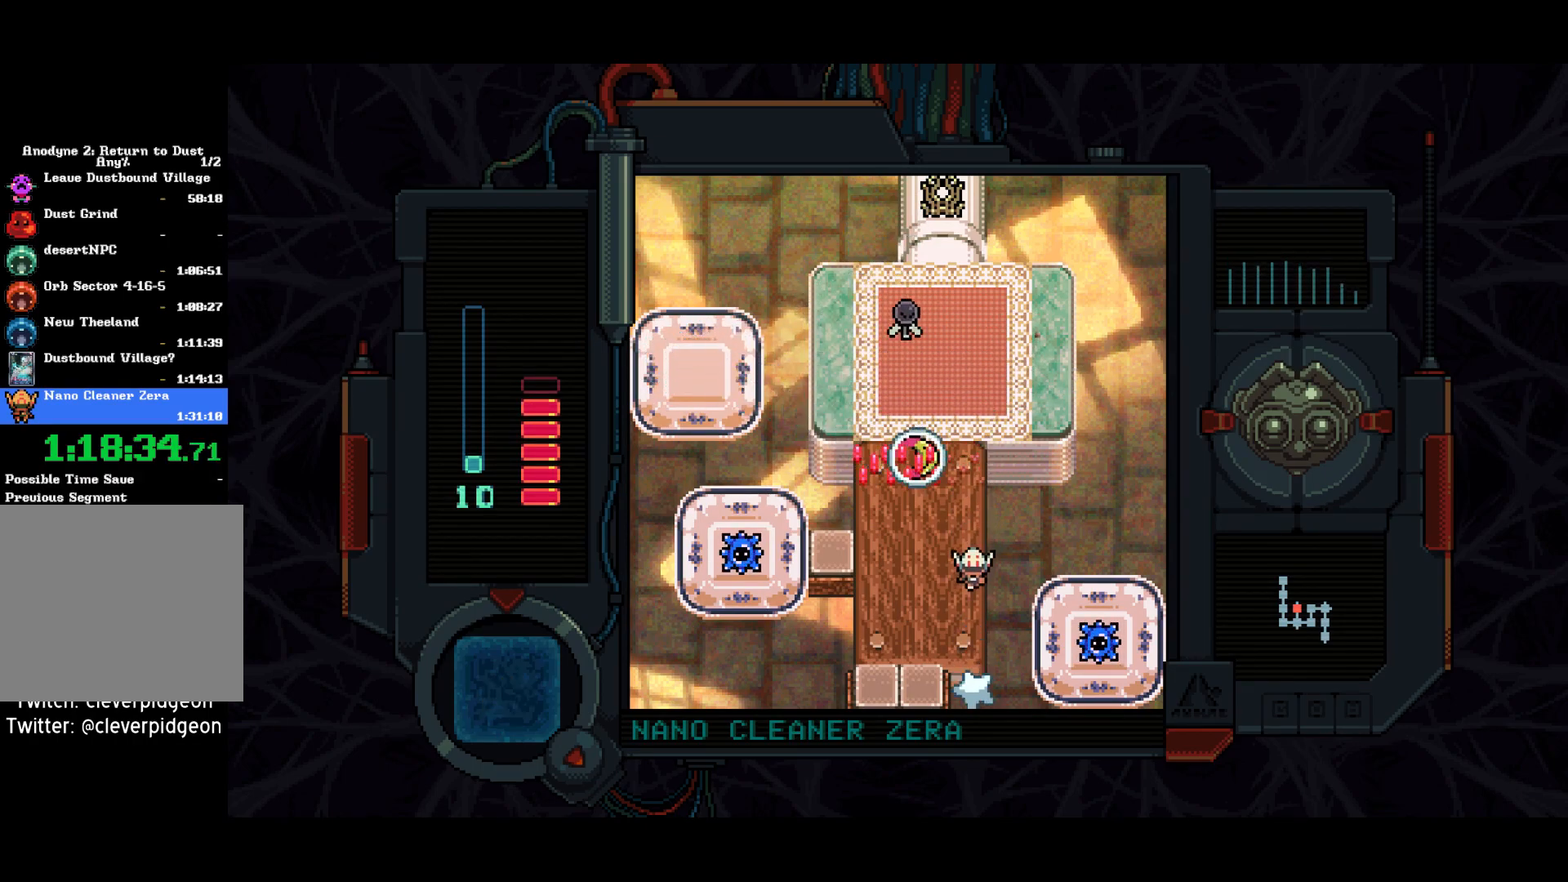
{"buttons": [], "left_stick": "center", "right_stick": "center", "events": [[367, "DPAD_DOWN", "up"]]}
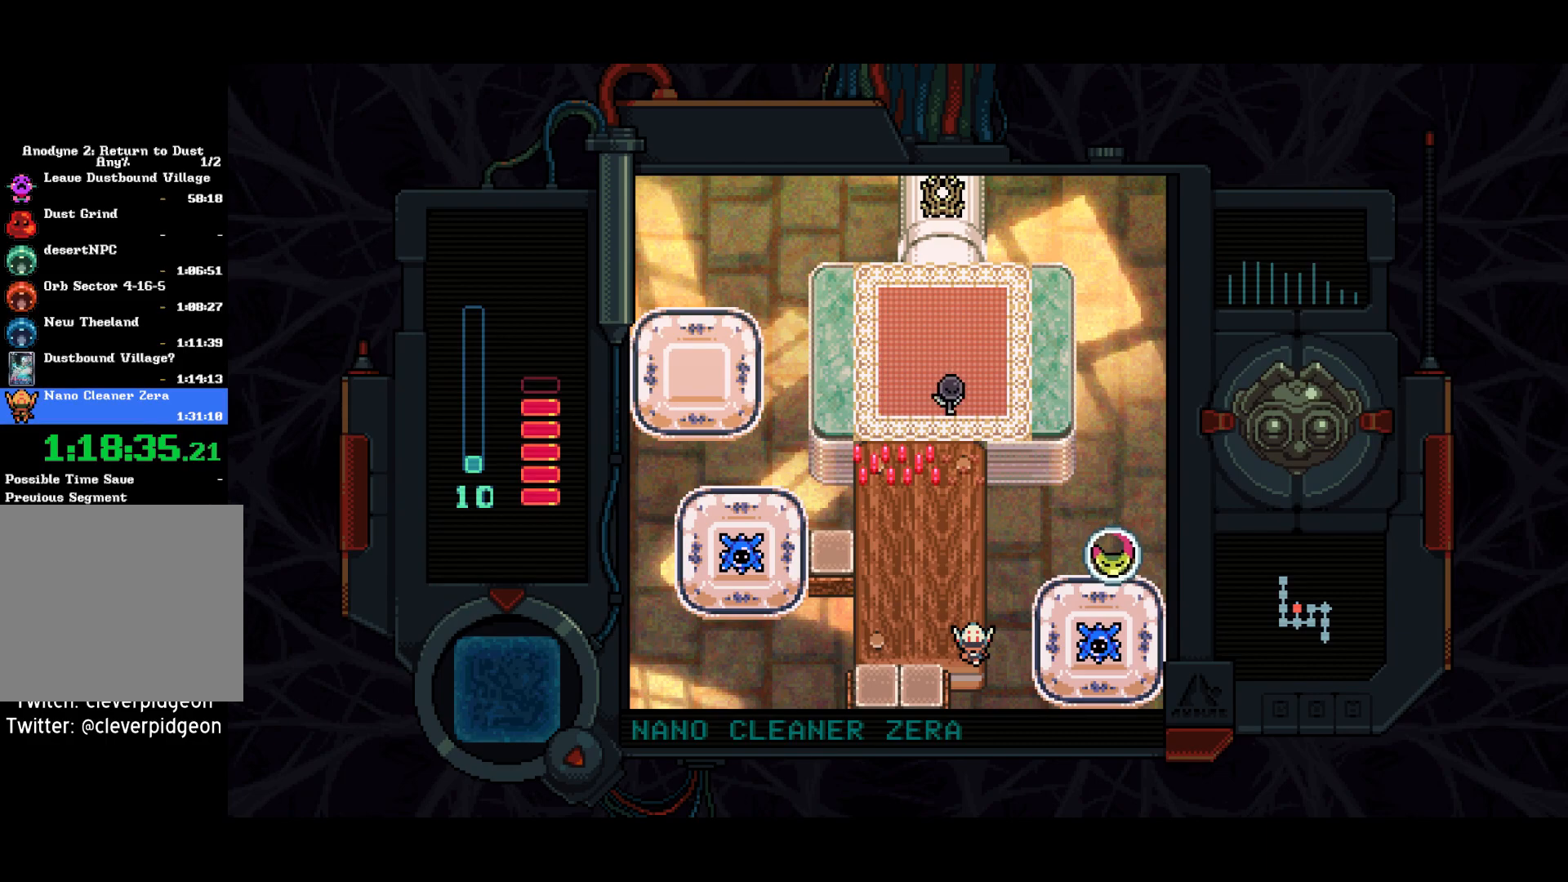
{"buttons": [], "left_stick": "center", "right_stick": "center", "events": [[200, "DPAD_LEFT", "down"], [350, "DPAD_LEFT", "up"]]}
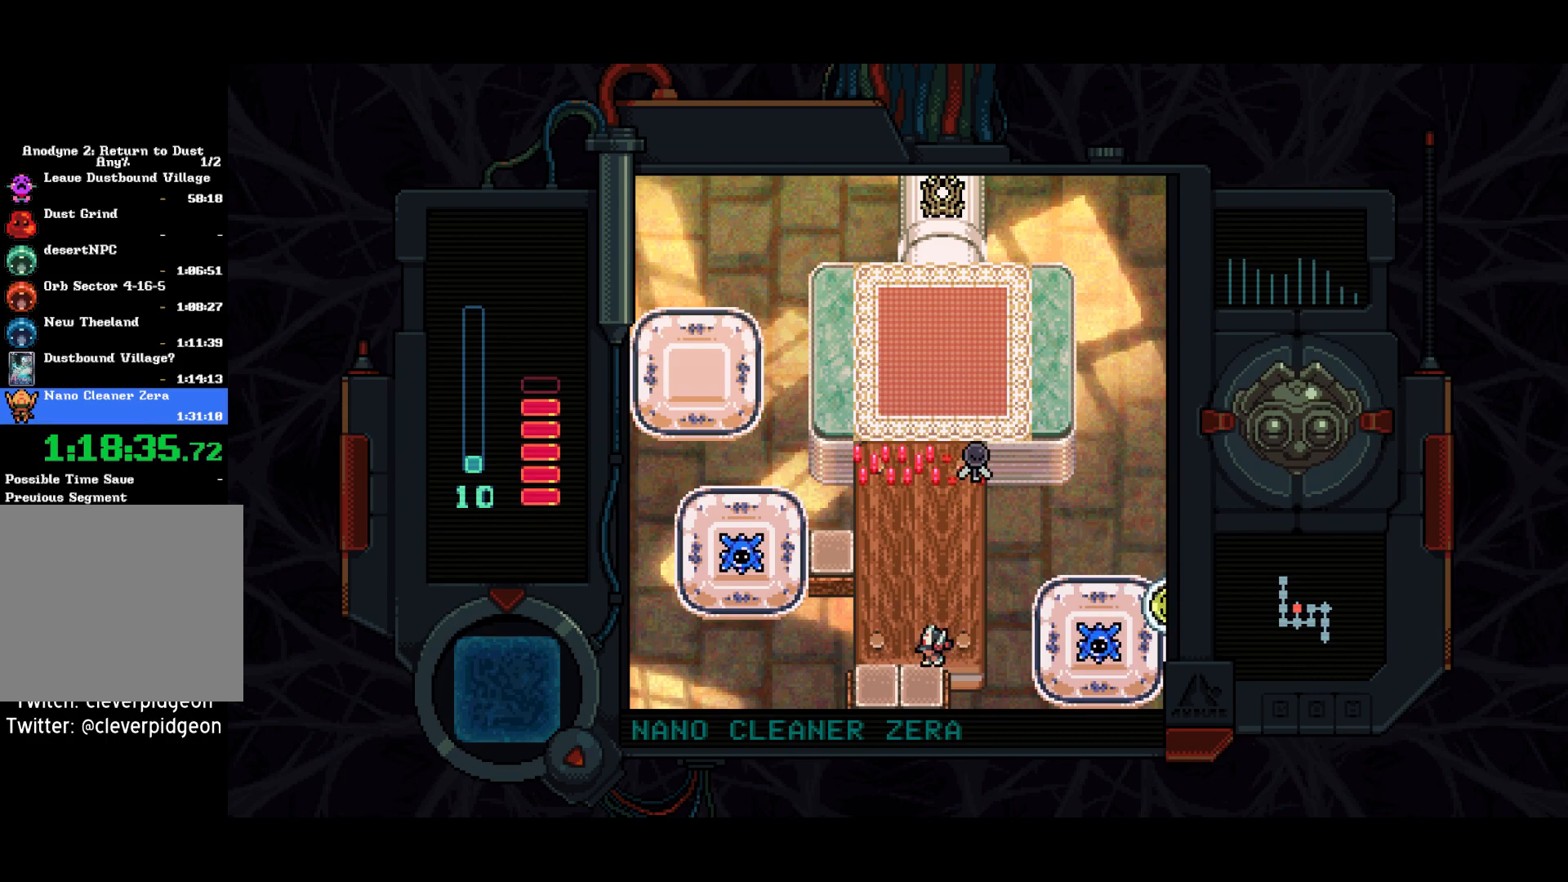
{"buttons": ["DPAD_UP"], "left_stick": "center", "right_stick": "center", "events": [[50, "DPAD_LEFT", "down"], [150, "DPAD_LEFT", "up"], [483, "DPAD_UP", "down"]]}
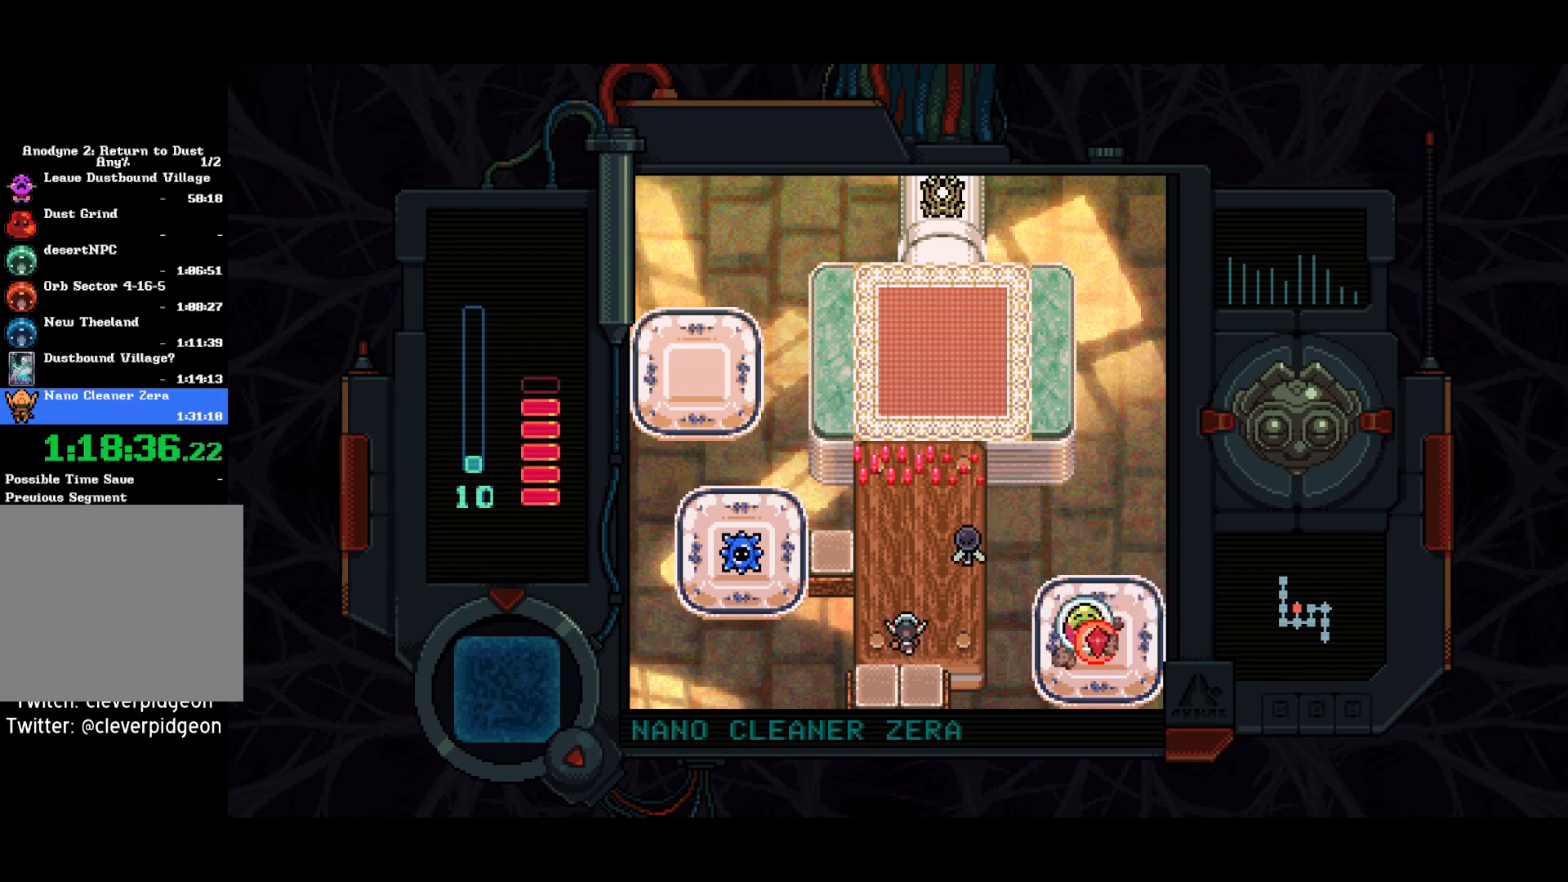
{"buttons": ["DPAD_LEFT"], "left_stick": "center", "right_stick": "center", "events": [[250, "DPAD_LEFT", "down"], [350, "DPAD_UP", "up"]]}
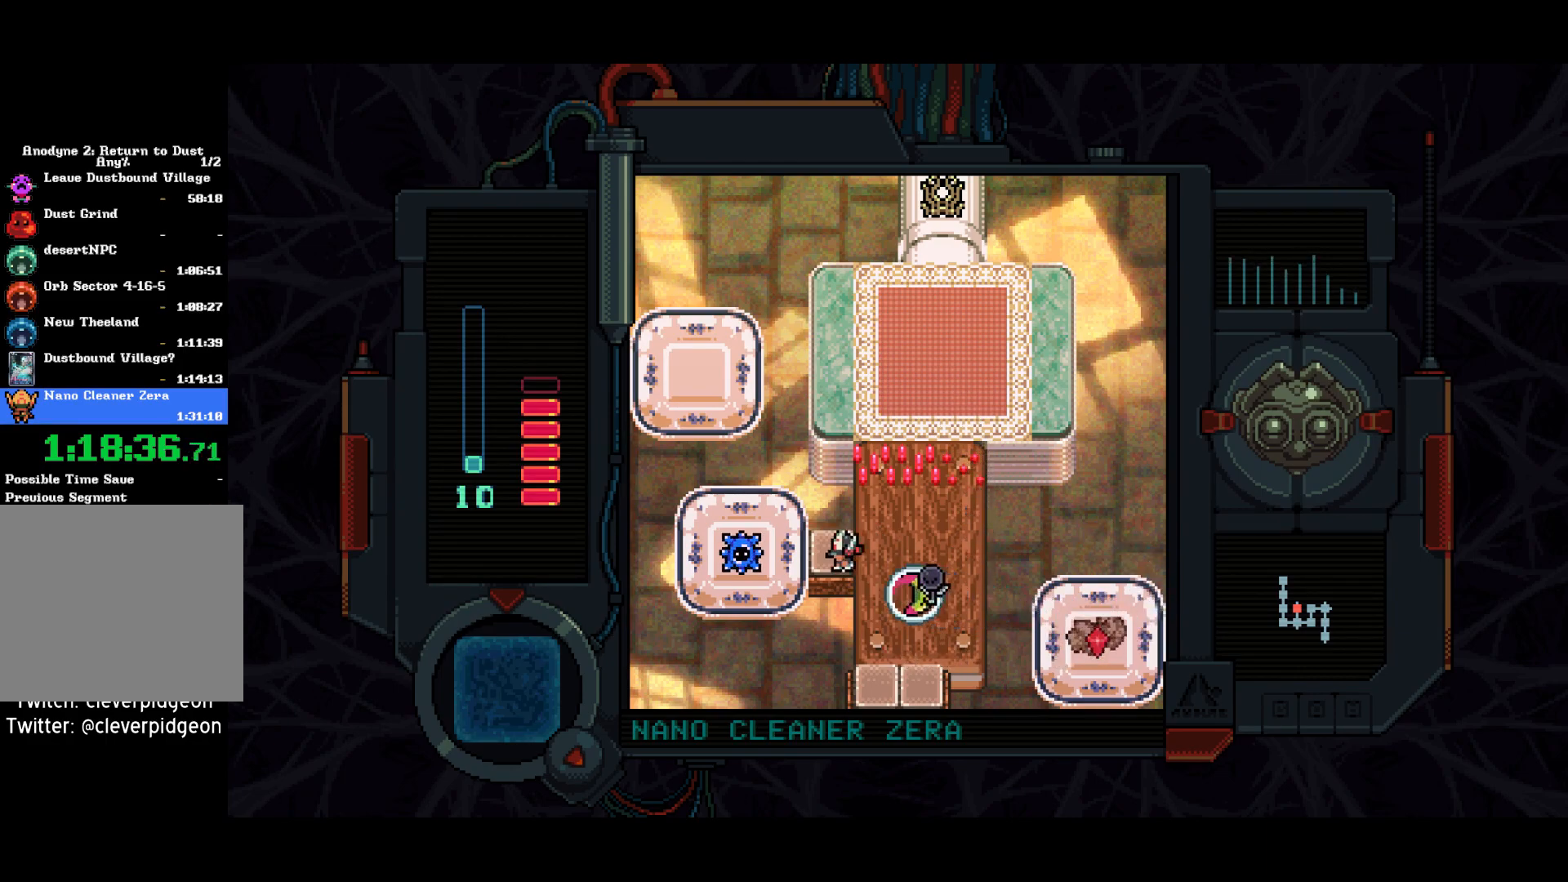
{"buttons": ["DPAD_RIGHT"], "left_stick": "center", "right_stick": "center", "events": [[50, "DPAD_LEFT", "up"], [233, "DPAD_RIGHT", "down"], [233, "DPAD_UP", "down"], [267, "DPAD_RIGHT", "up"], [350, "DPAD_RIGHT", "down"], [367, "DPAD_UP", "up"]]}
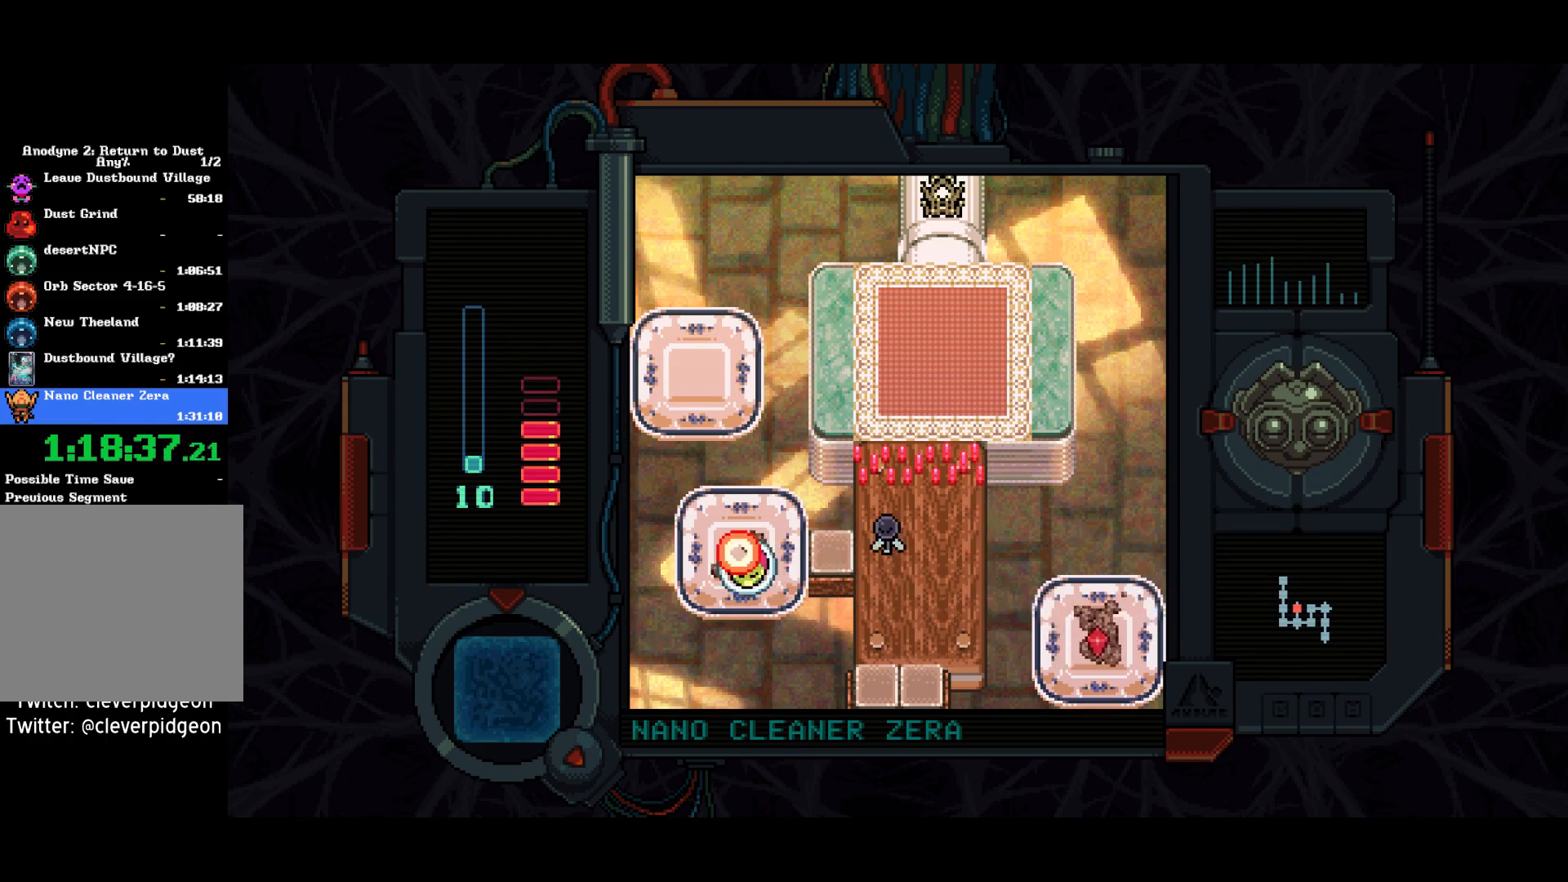
{"buttons": ["CIRCLE", "DPAD_UP"], "left_stick": "center", "right_stick": "center", "events": [[83, "DPAD_RIGHT", "up"], [217, "DPAD_RIGHT", "down"], [350, "DPAD_UP", "down"], [383, "DPAD_RIGHT", "up"], [467, "CIRCLE", "down"]]}
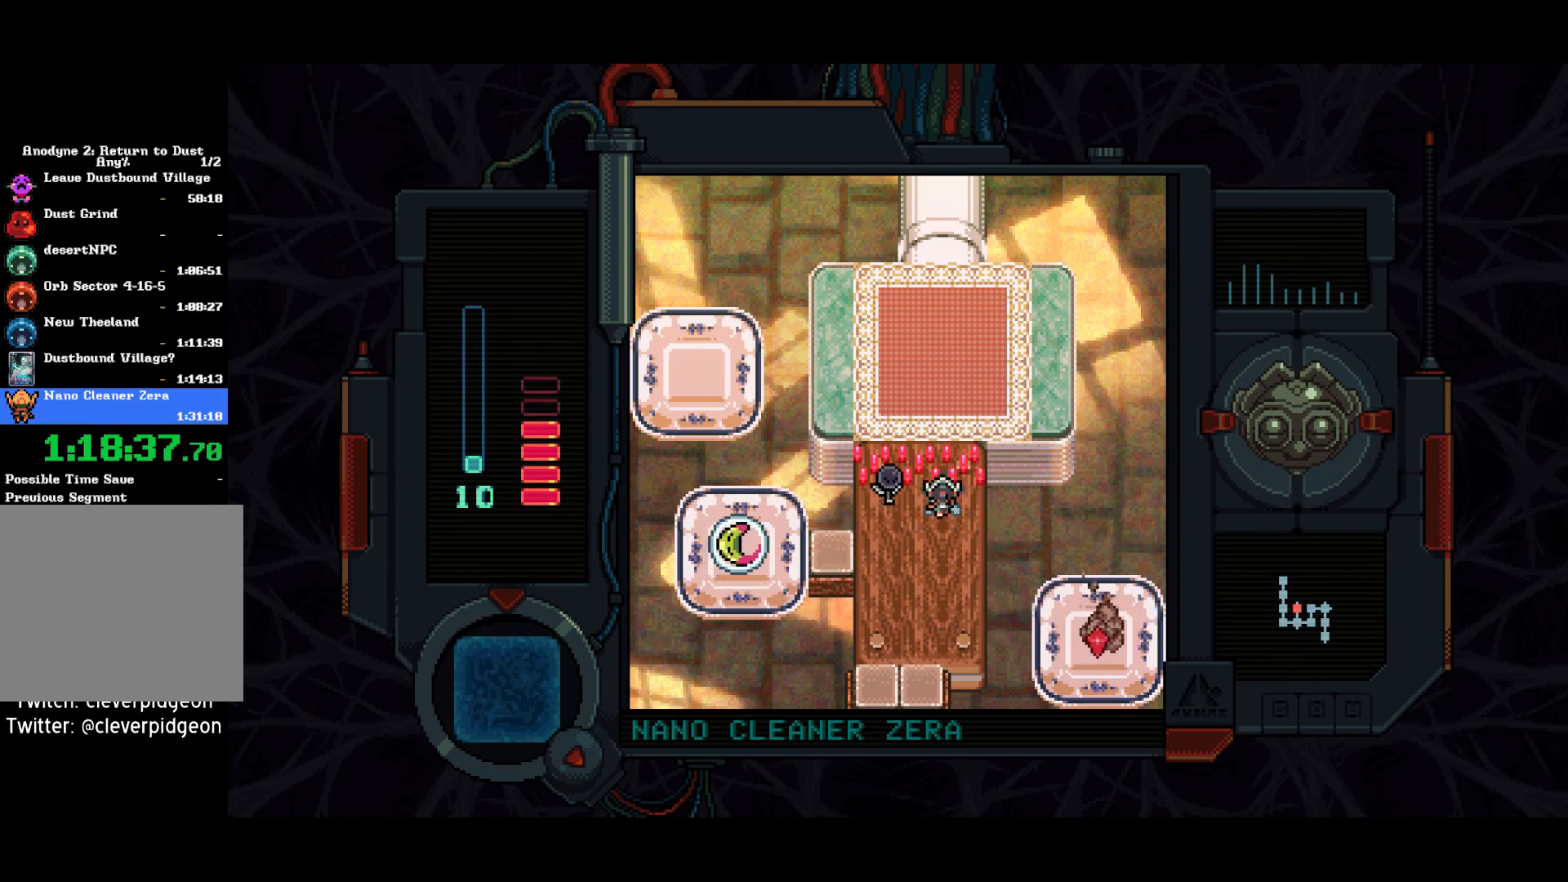
{"buttons": ["DPAD_UP"], "left_stick": "center", "right_stick": "center", "events": [[33, "CIRCLE", "up"], [83, "CIRCLE", "down"], [183, "CIRCLE", "up"]]}
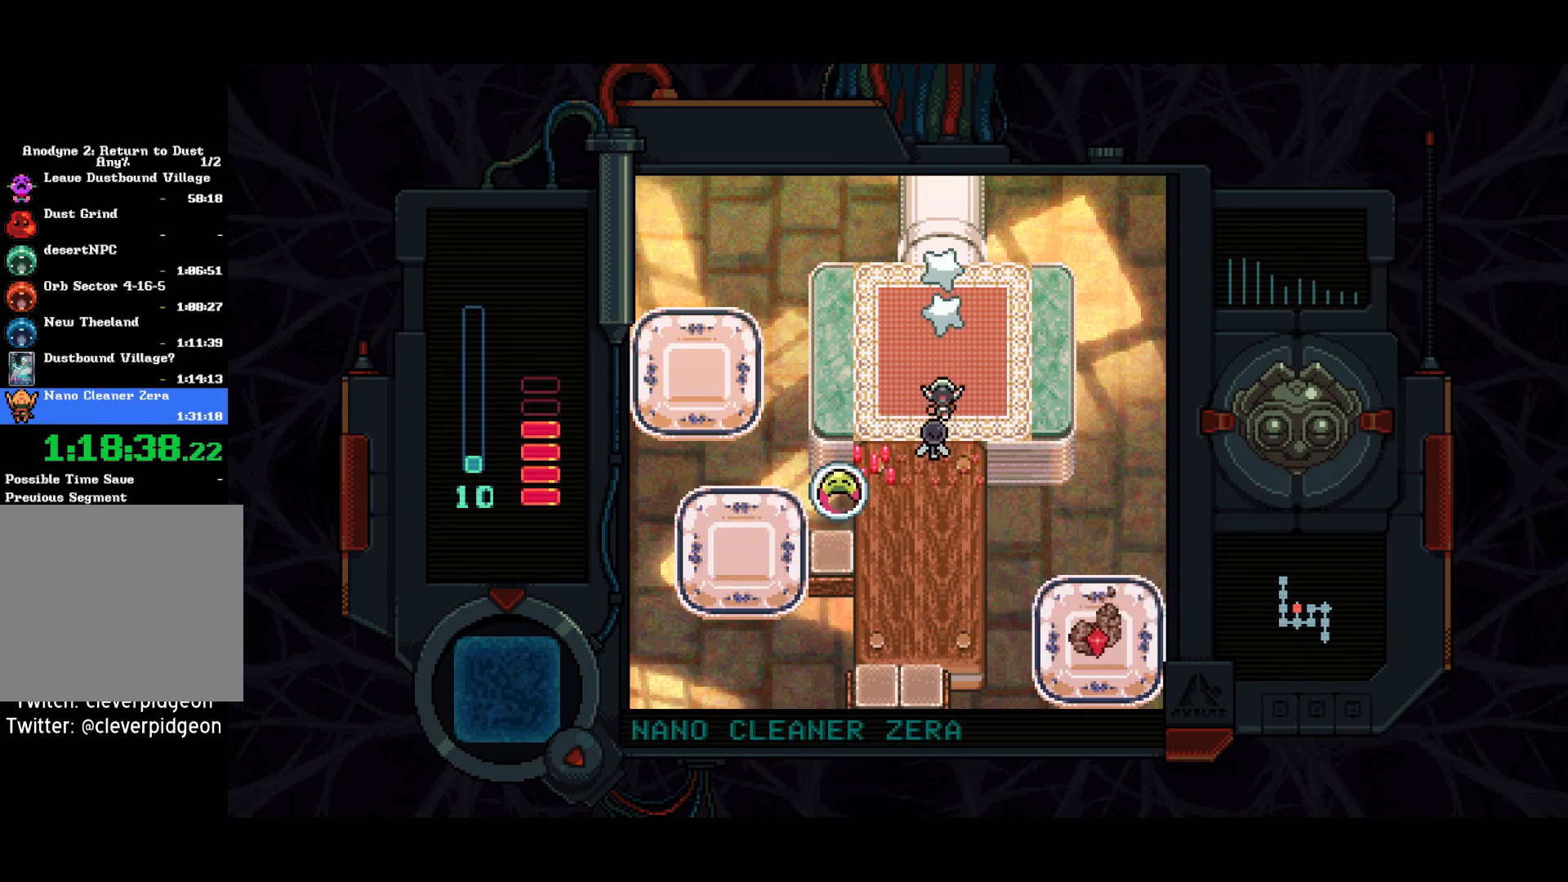
{"buttons": ["DPAD_UP"], "left_stick": "center", "right_stick": "center", "events": []}
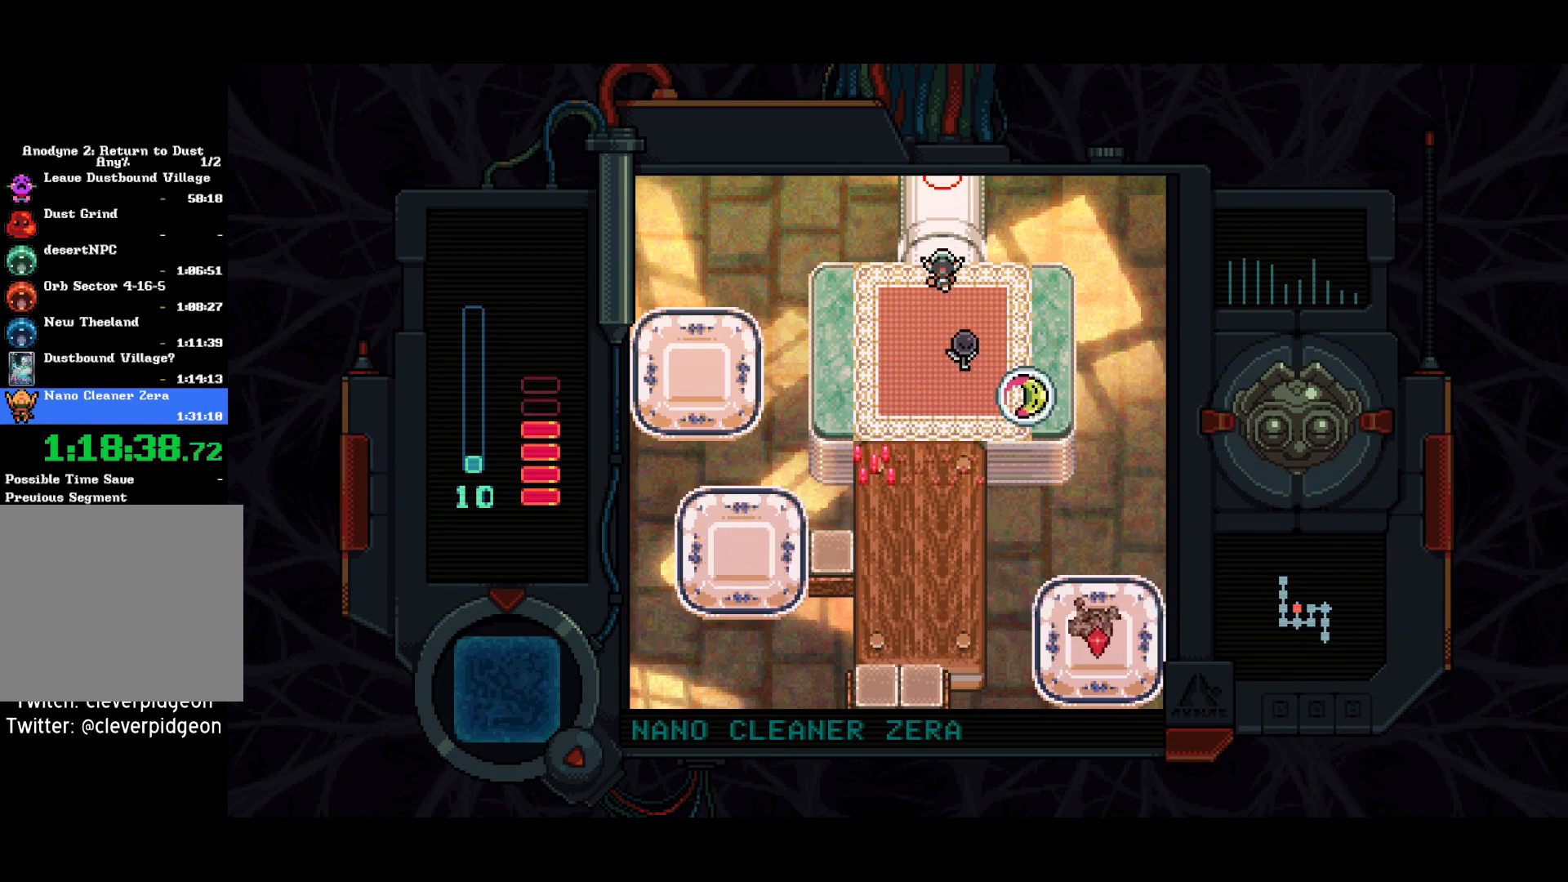
{"buttons": ["DPAD_UP"], "left_stick": "center", "right_stick": "center", "events": []}
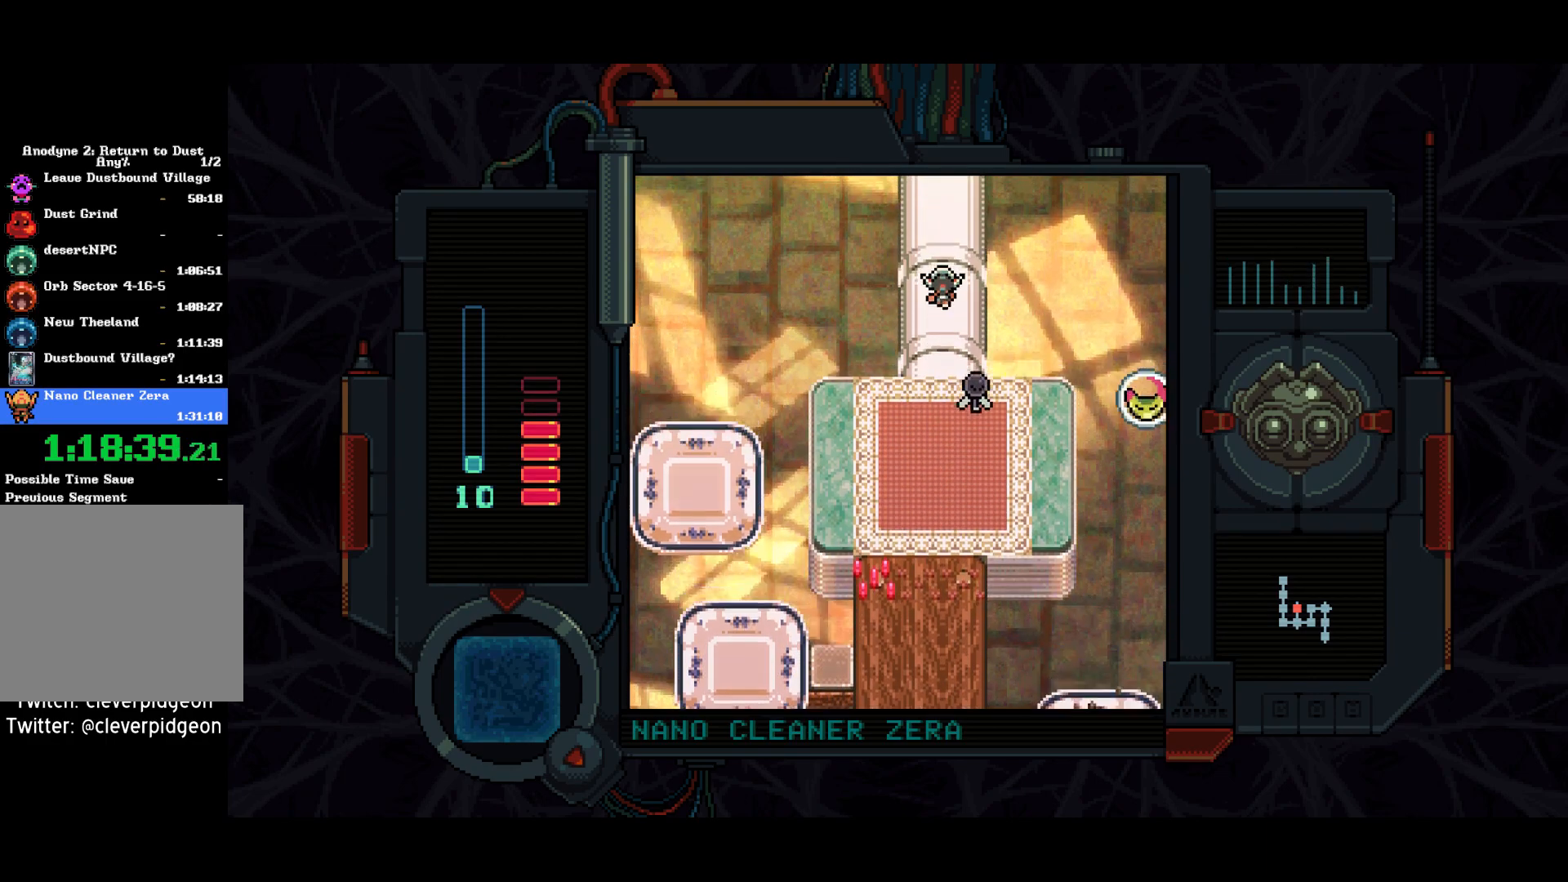
{"buttons": ["DPAD_UP"], "left_stick": "center", "right_stick": "center", "events": []}
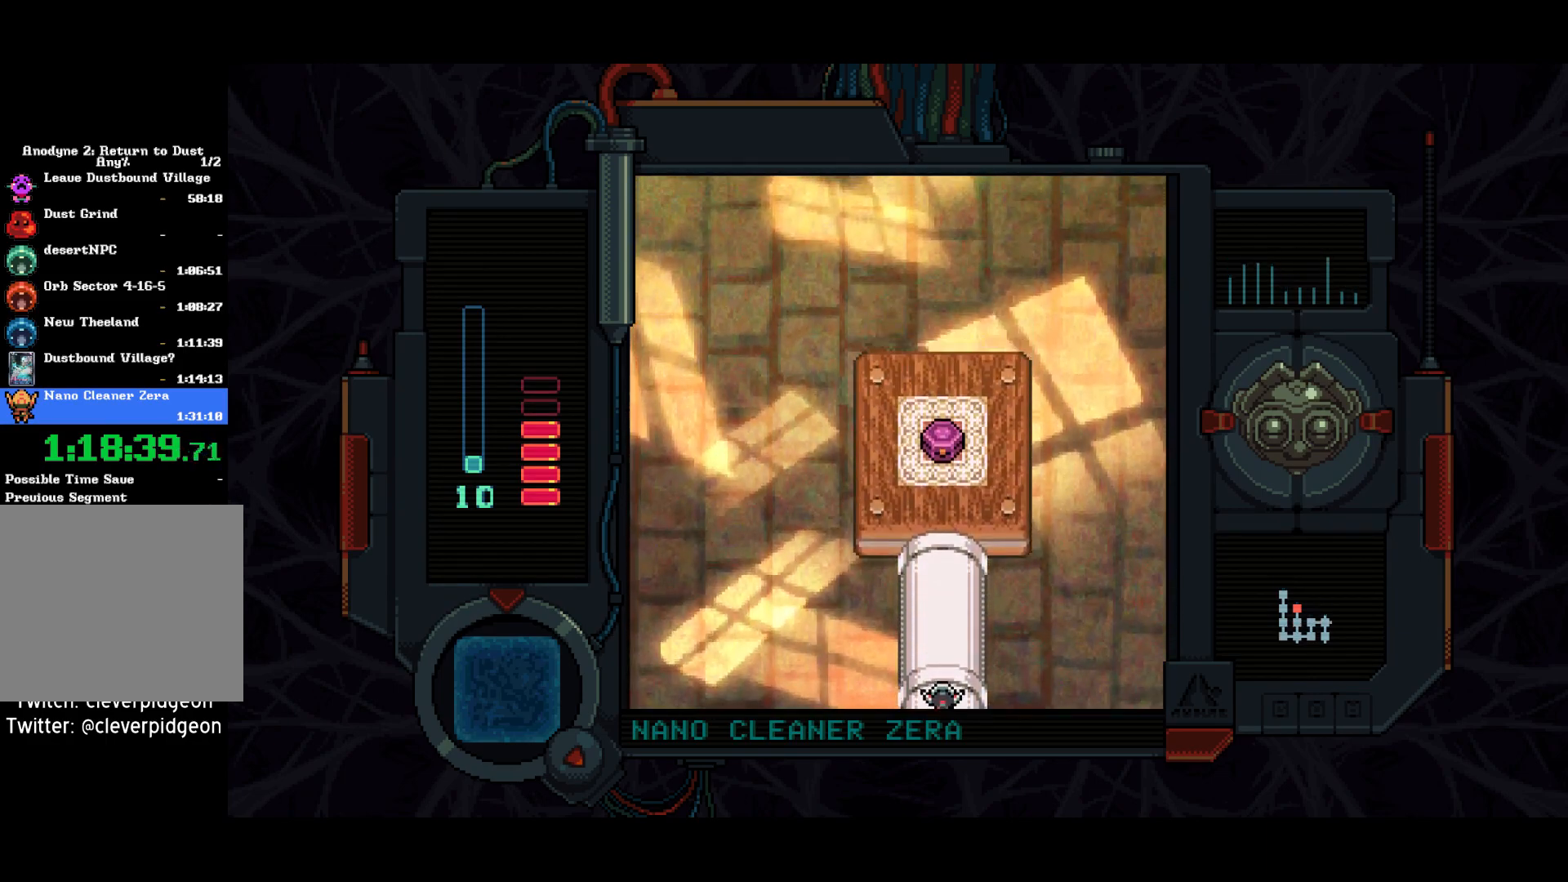
{"buttons": ["DPAD_UP"], "left_stick": "center", "right_stick": "center", "events": []}
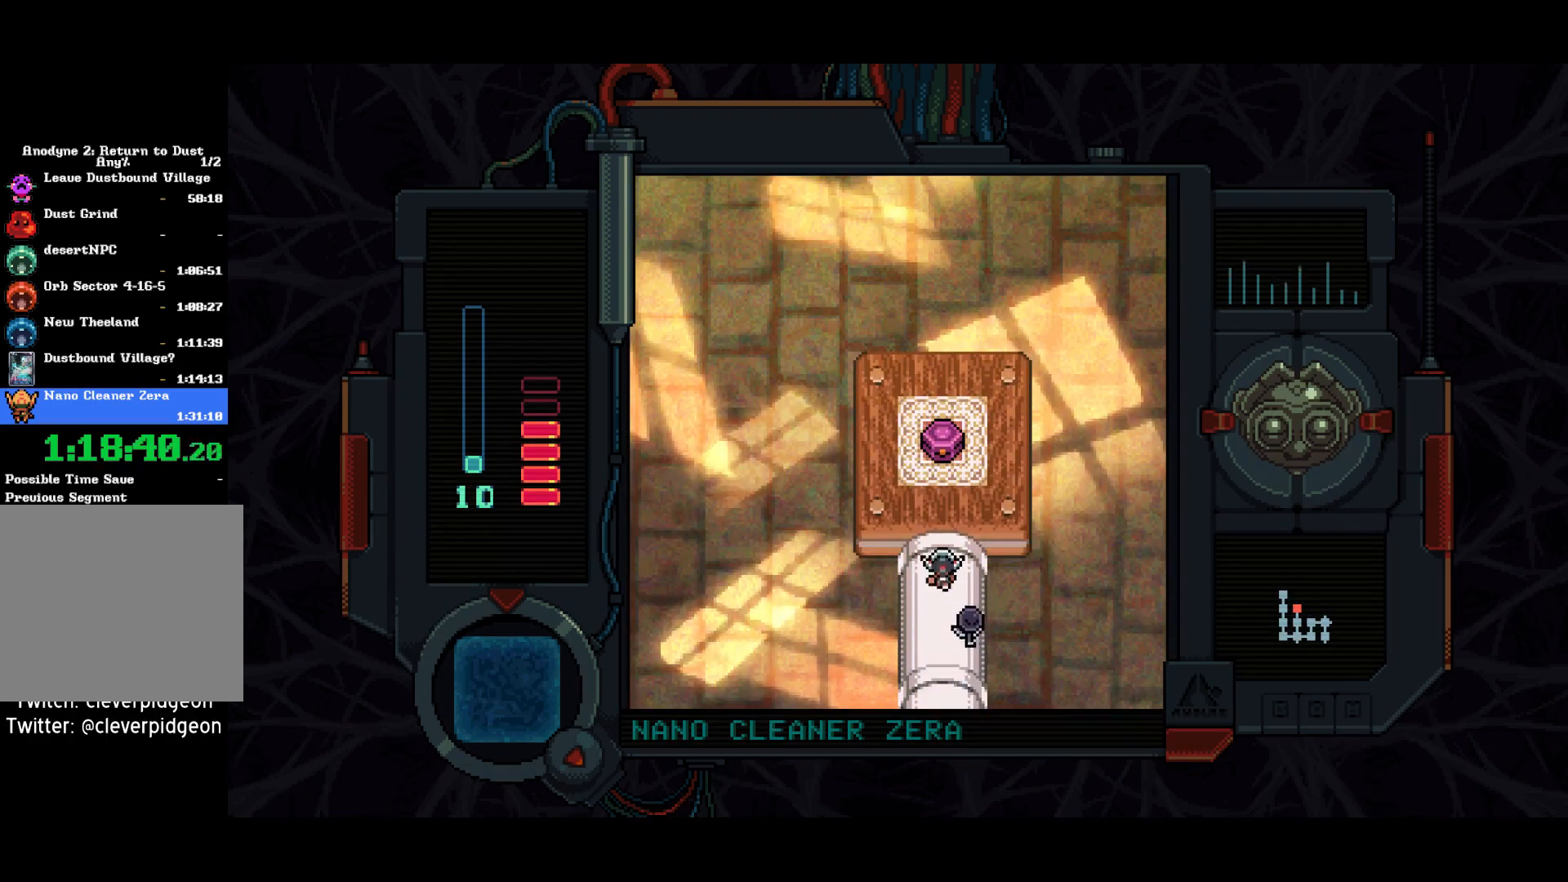
{"buttons": ["DPAD_DOWN"], "left_stick": "center", "right_stick": "center", "events": [[417, "DPAD_UP", "up"], [417, "TRIANGLE", "down"], [433, "DPAD_DOWN", "down"], [433, "DPAD_RIGHT", "down"], [450, "DPAD_RIGHT", "up"], [450, "TRIANGLE", "up"]]}
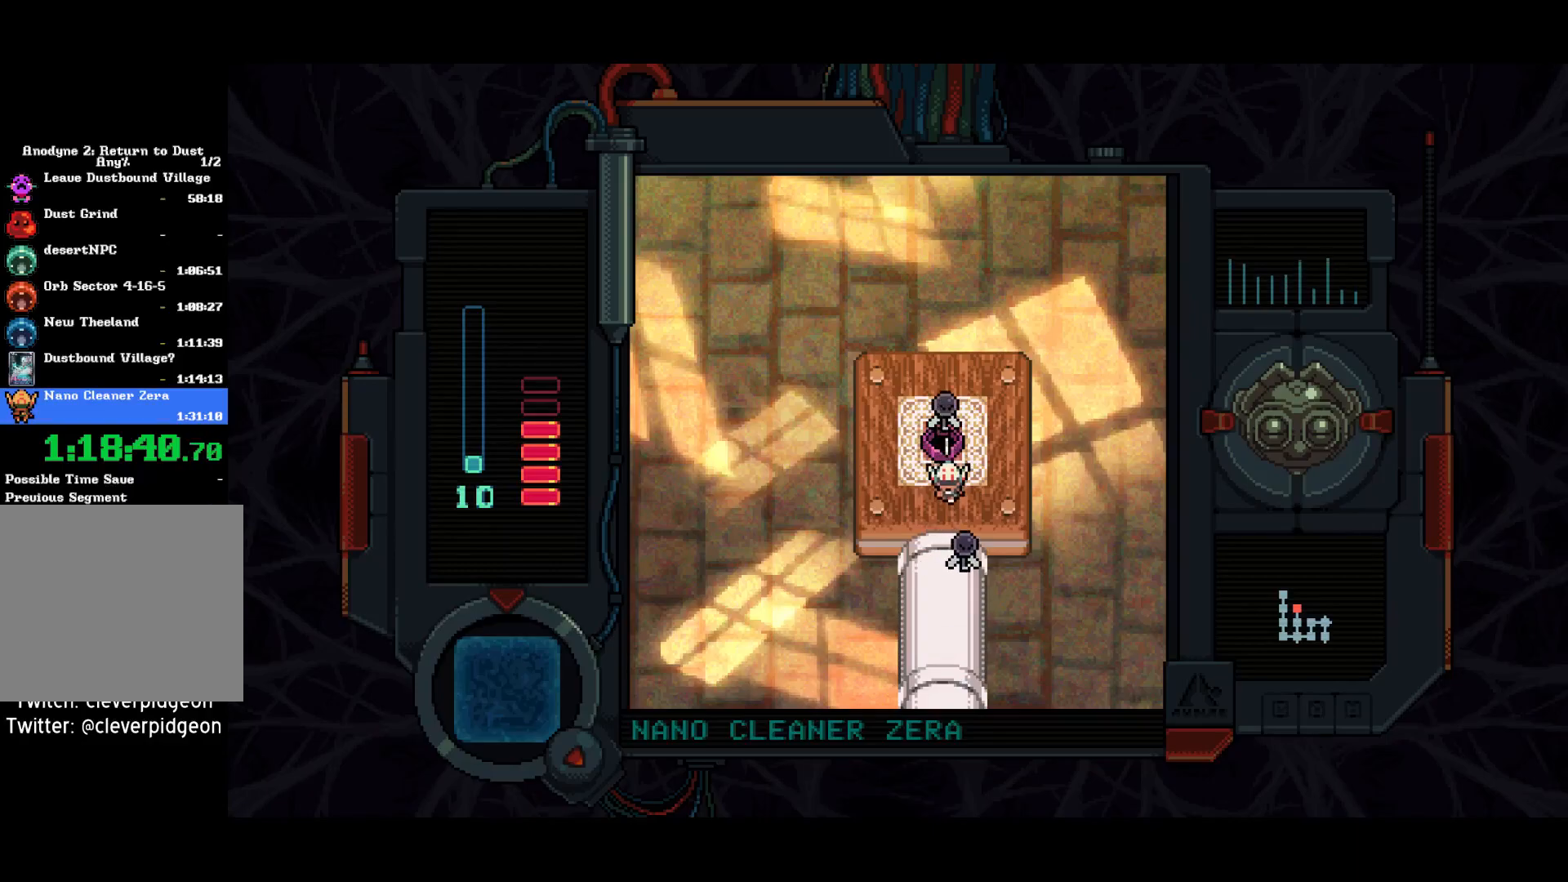
{"buttons": ["DPAD_DOWN"], "left_stick": "center", "right_stick": "center", "events": []}
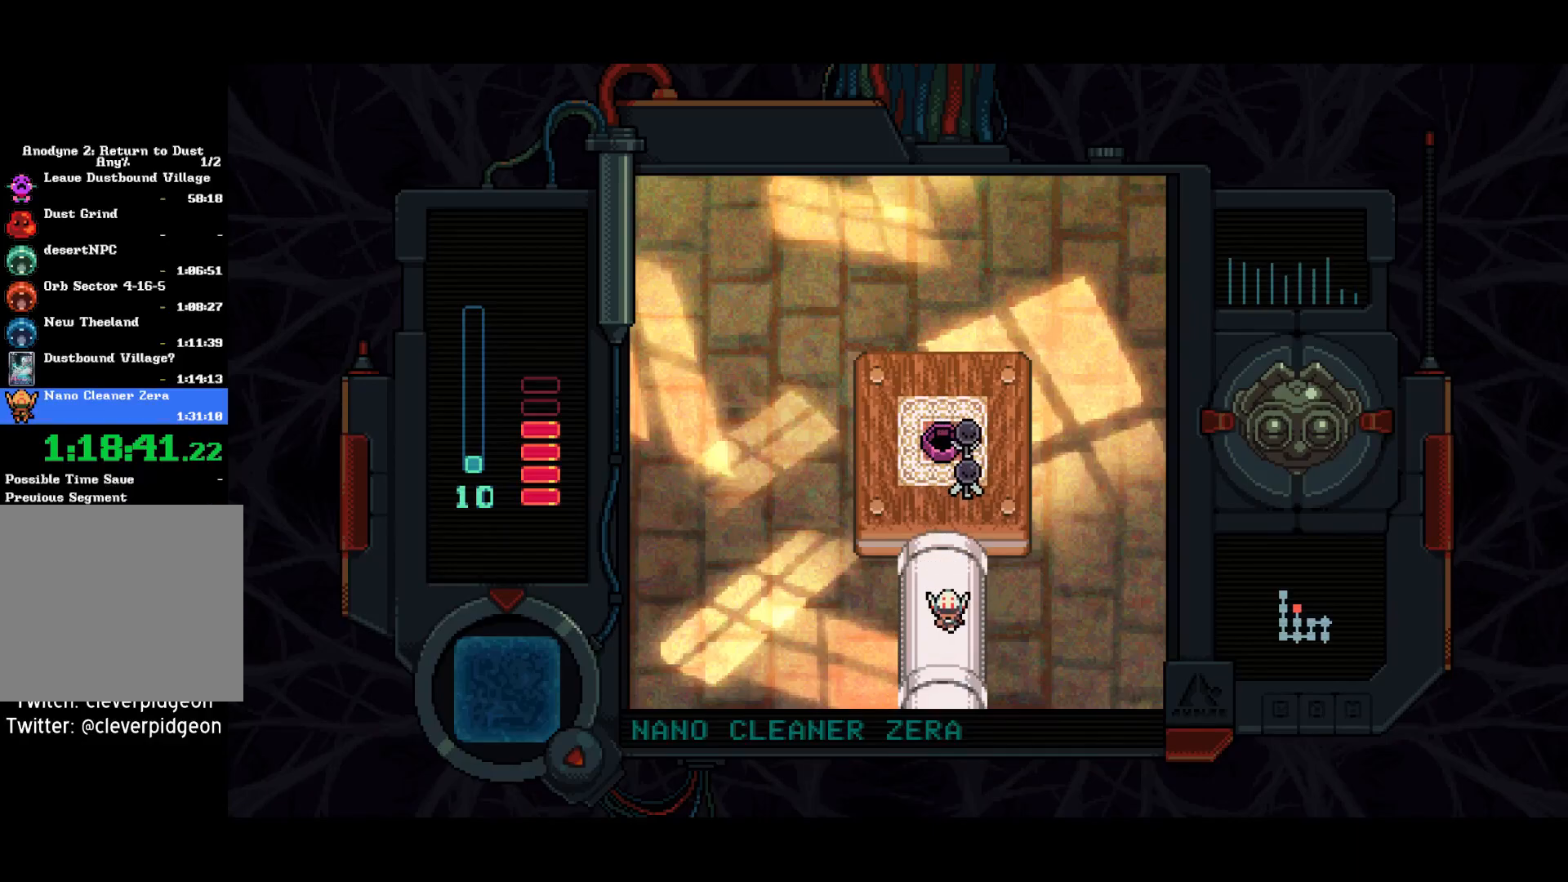
{"buttons": ["DPAD_DOWN"], "left_stick": "center", "right_stick": "center", "events": []}
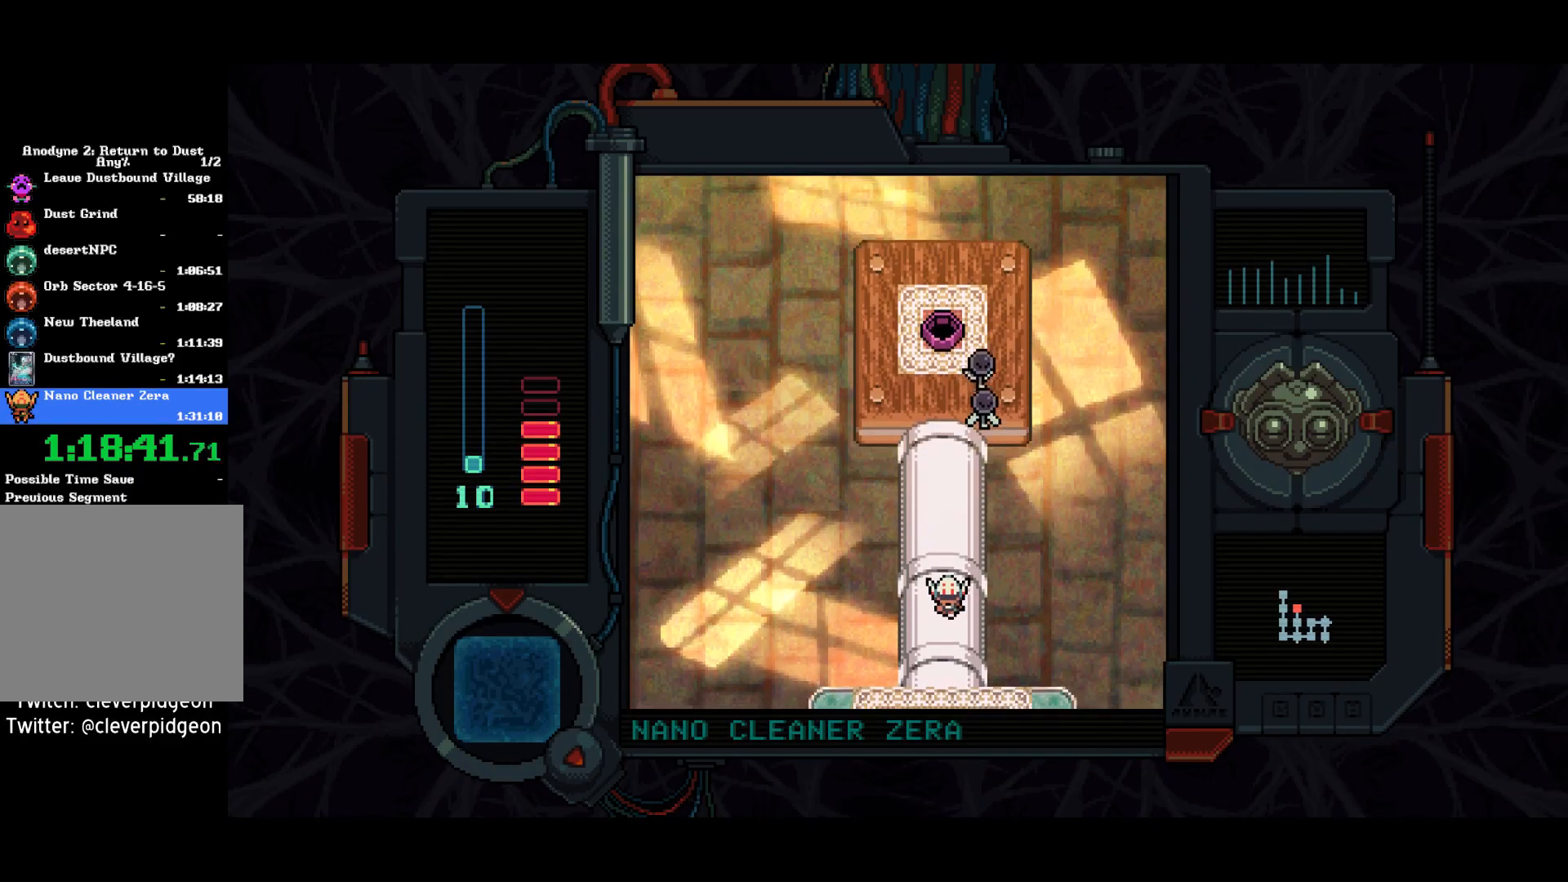
{"buttons": ["DPAD_DOWN"], "left_stick": "center", "right_stick": "center", "events": []}
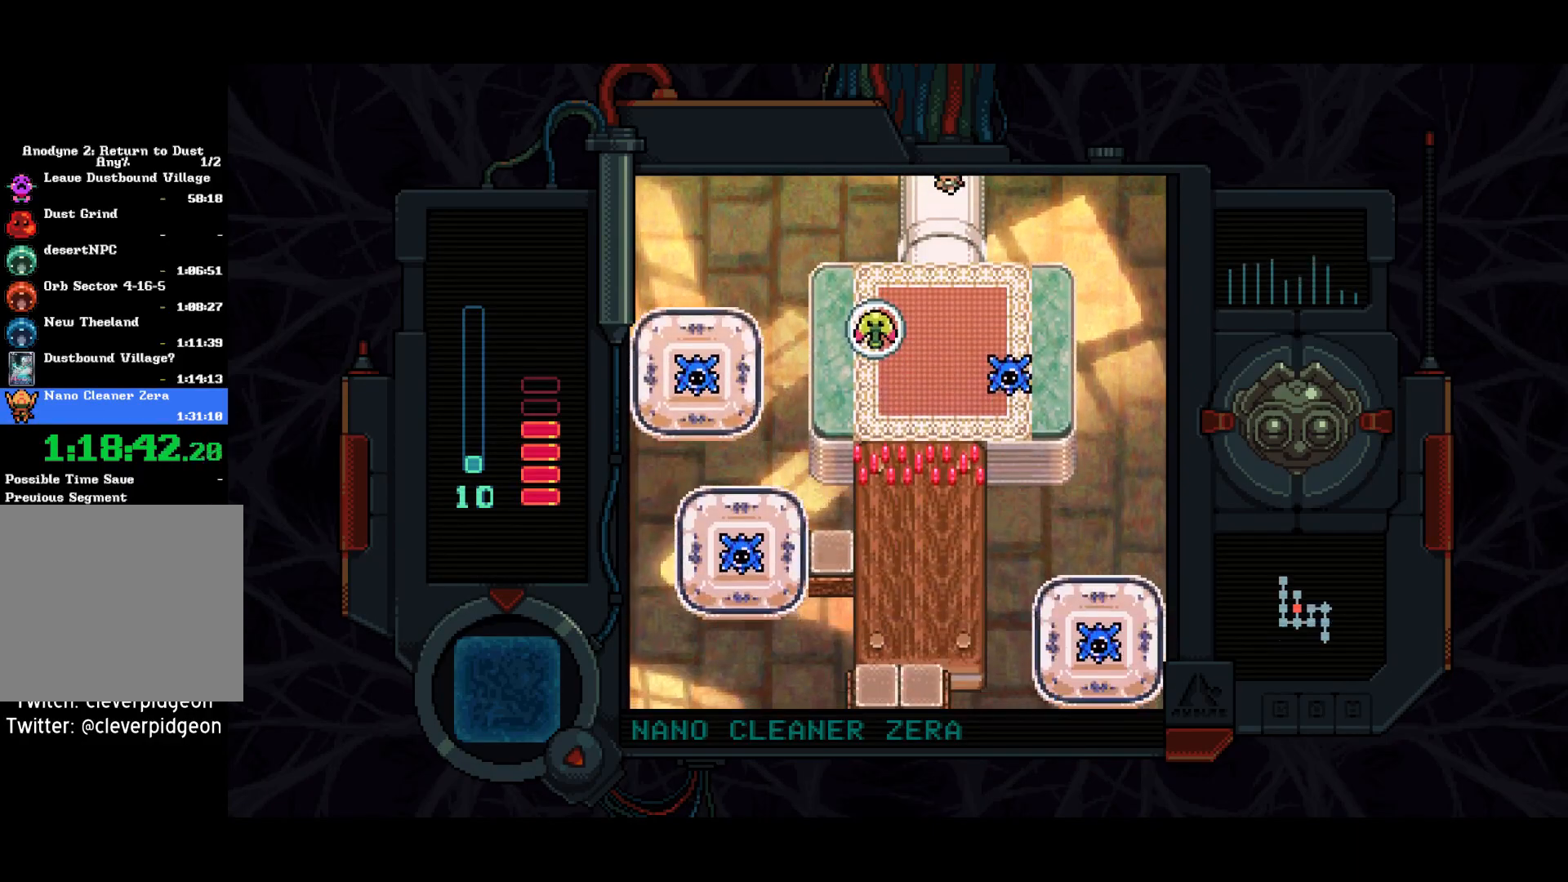
{"buttons": ["DPAD_DOWN"], "left_stick": "center", "right_stick": "center", "events": [[200, "CIRCLE", "down"], [417, "CIRCLE", "up"]]}
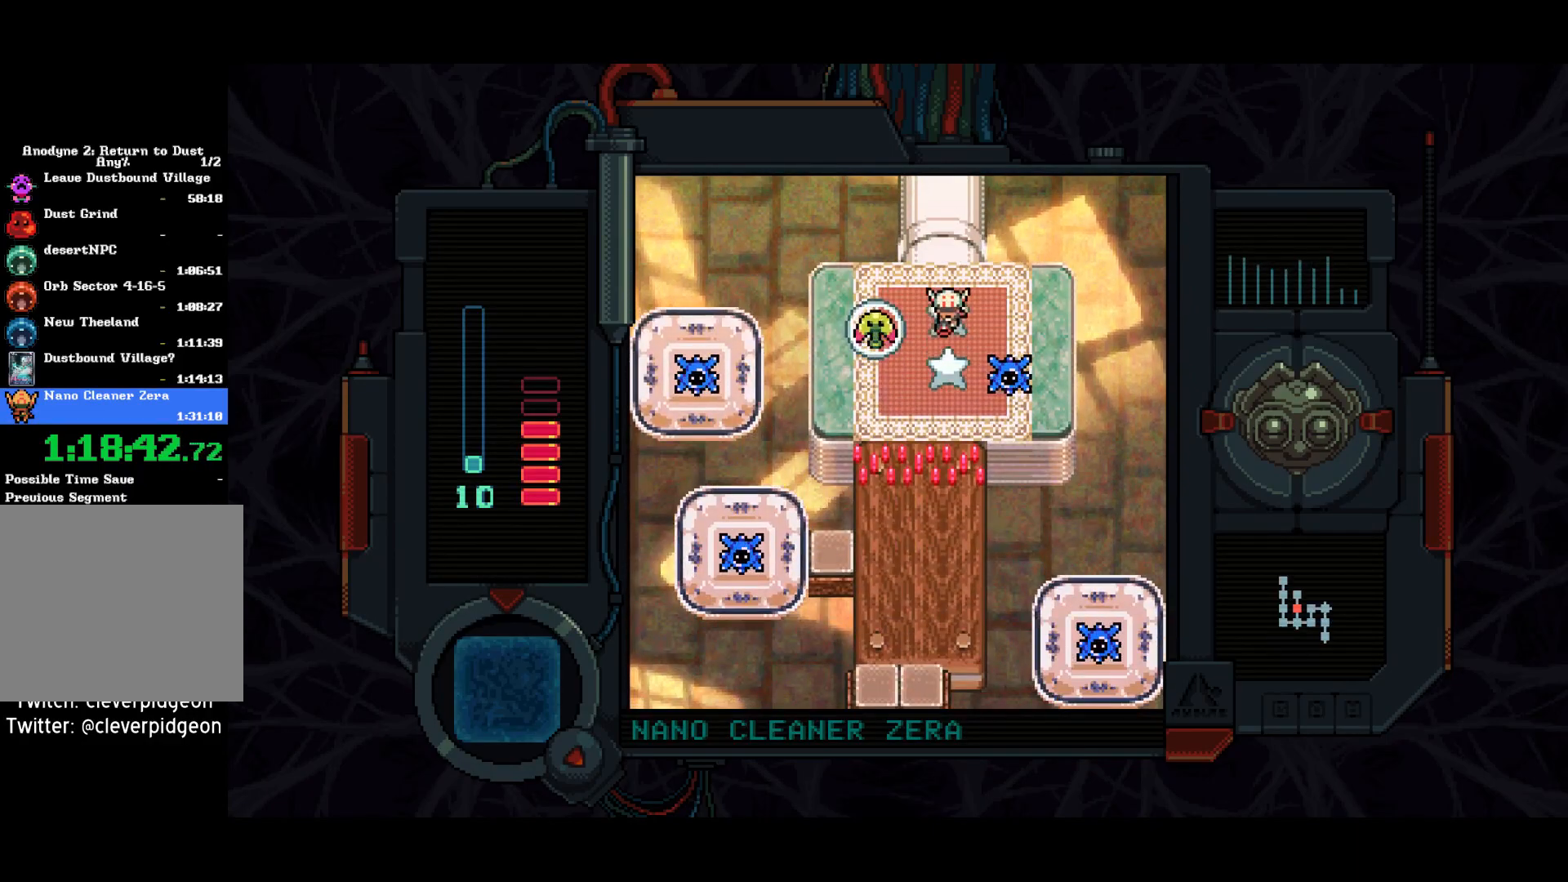
{"buttons": ["DPAD_DOWN"], "left_stick": "center", "right_stick": "center", "events": [[17, "CIRCLE", "down"], [117, "CIRCLE", "up"], [350, "DPAD_RIGHT", "down"], [450, "DPAD_RIGHT", "up"]]}
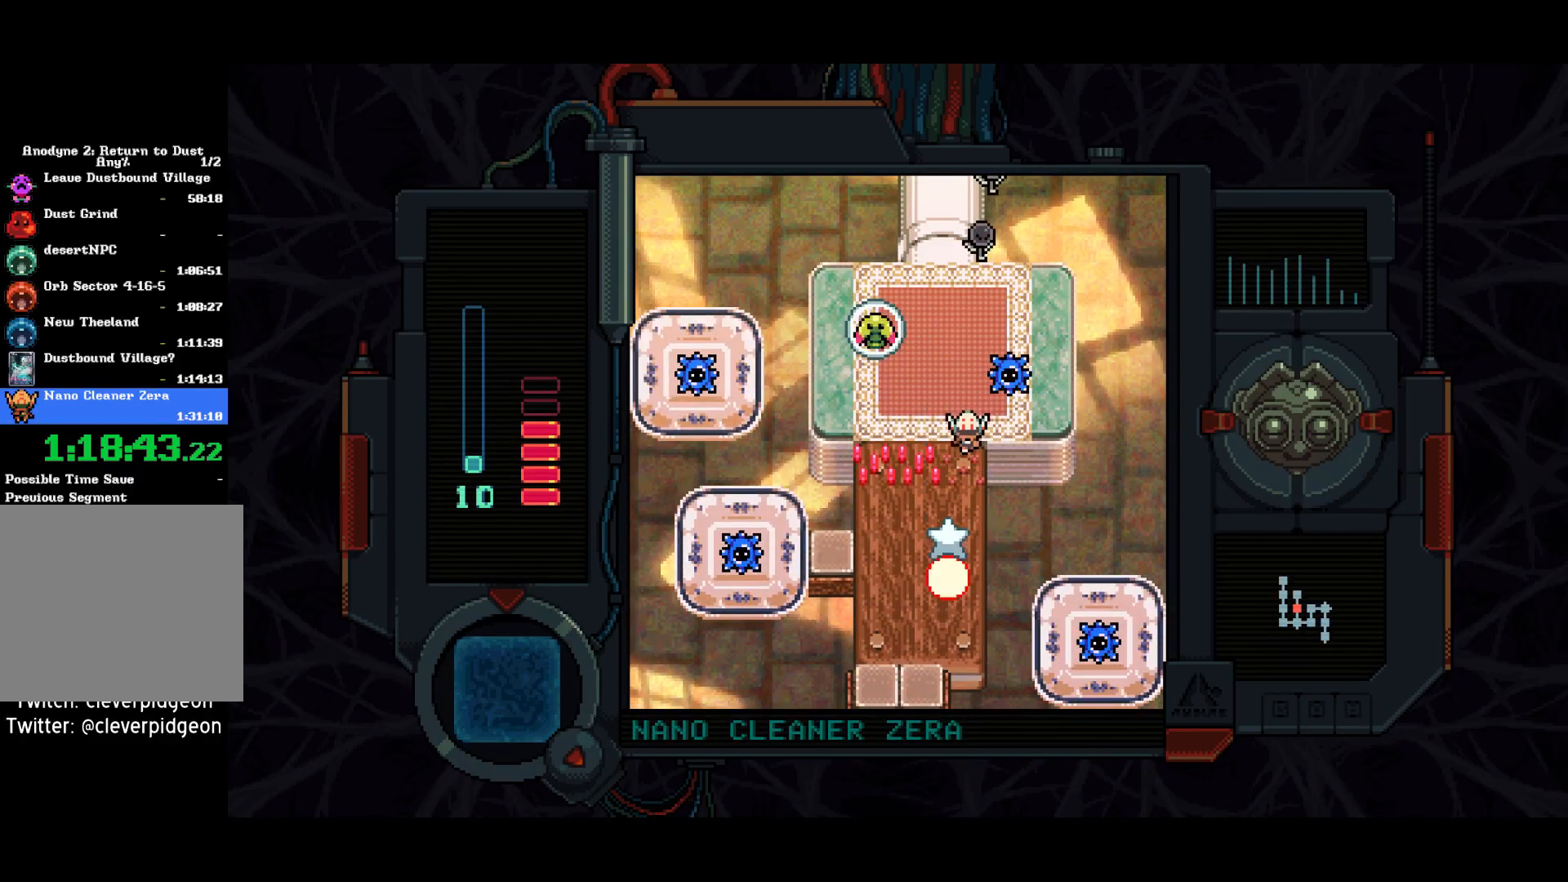
{"buttons": ["DPAD_DOWN", "DPAD_LEFT"], "left_stick": "center", "right_stick": "center", "events": [[217, "DPAD_LEFT", "down"]]}